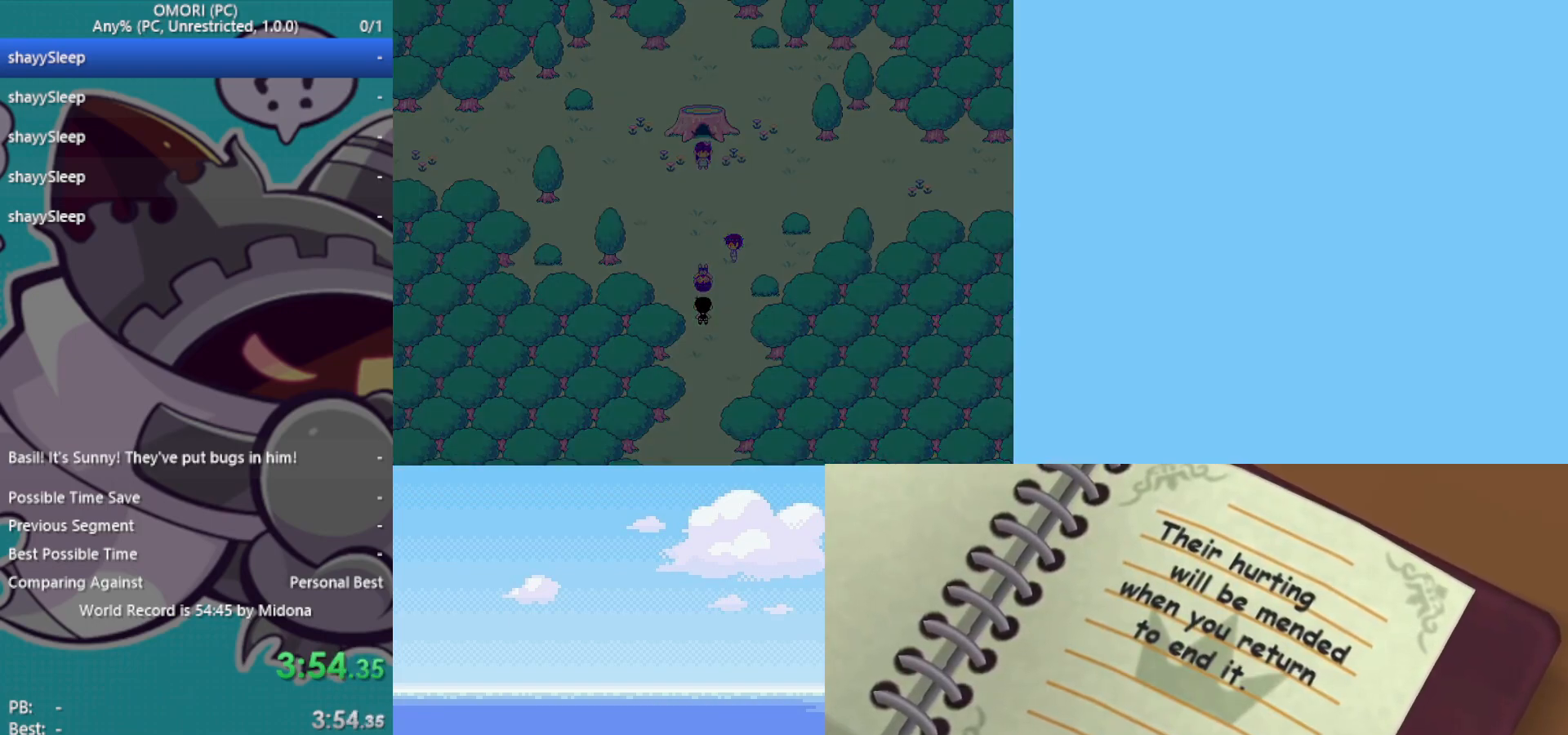
Gameplay with keyboard; each line is a JSON object with the keys held at the frame after it. "events" lists presses ("down") and releases ("up") of "c", "ctrl", "down", "left", "return", "right", "shift", "up", "x" and "z" between this image and that frame as [ms after this image, input, new state], when the widget could be followed in between. No other keys are recorded. Mouse input is not recorded.
{"keys": ["down"], "events": [[133, "z", "down"], [217, "z", "up"], [267, "z", "down"], [317, "z", "up"], [350, "z", "down"], [400, "z", "up"], [450, "z", "down"], [500, "z", "up"]]}
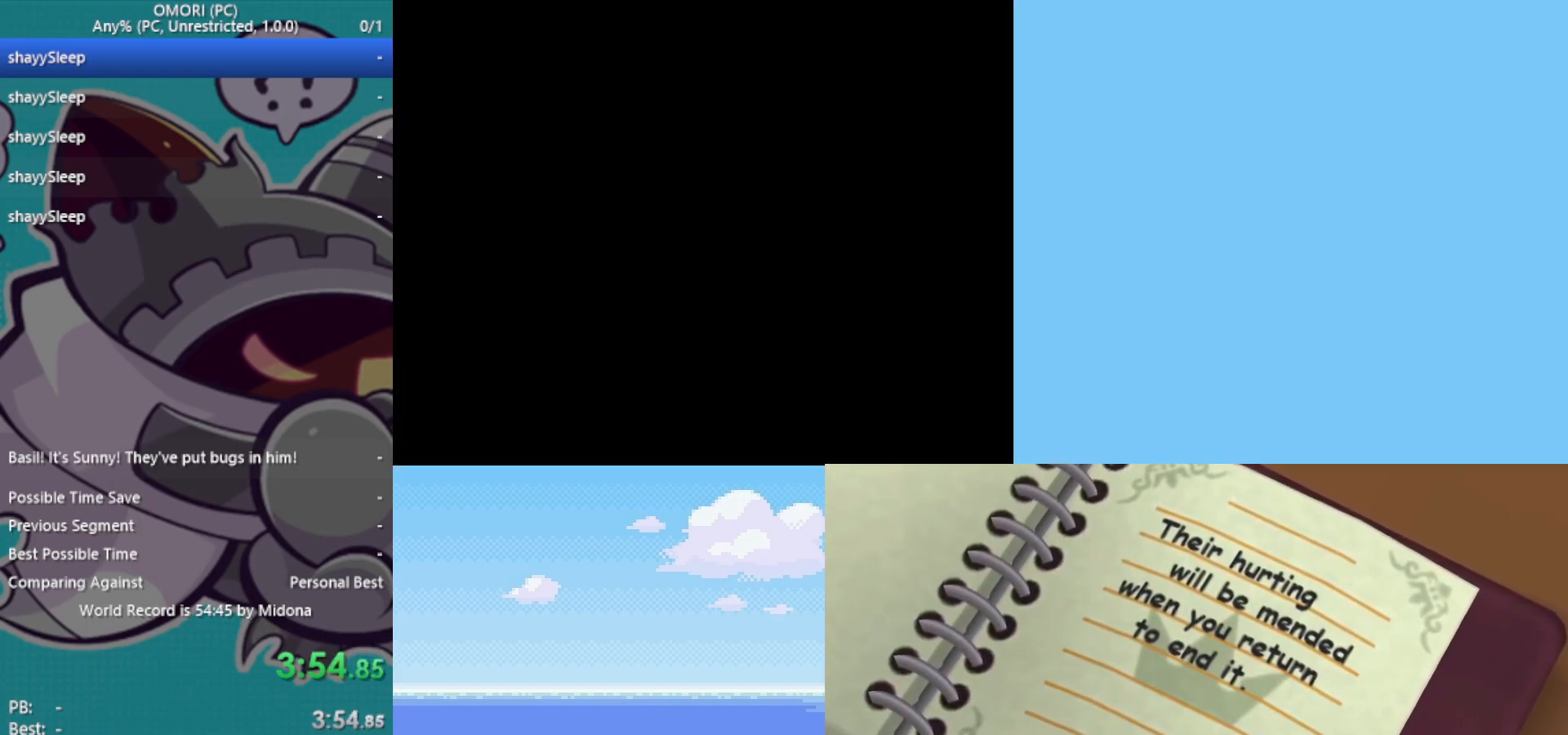
{"keys": ["down"], "events": [[33, "z", "down"], [83, "z", "up"], [133, "z", "down"], [183, "z", "up"], [233, "z", "down"], [267, "z", "up"], [317, "z", "down"], [367, "z", "up"], [450, "z", "down"], [500, "z", "up"]]}
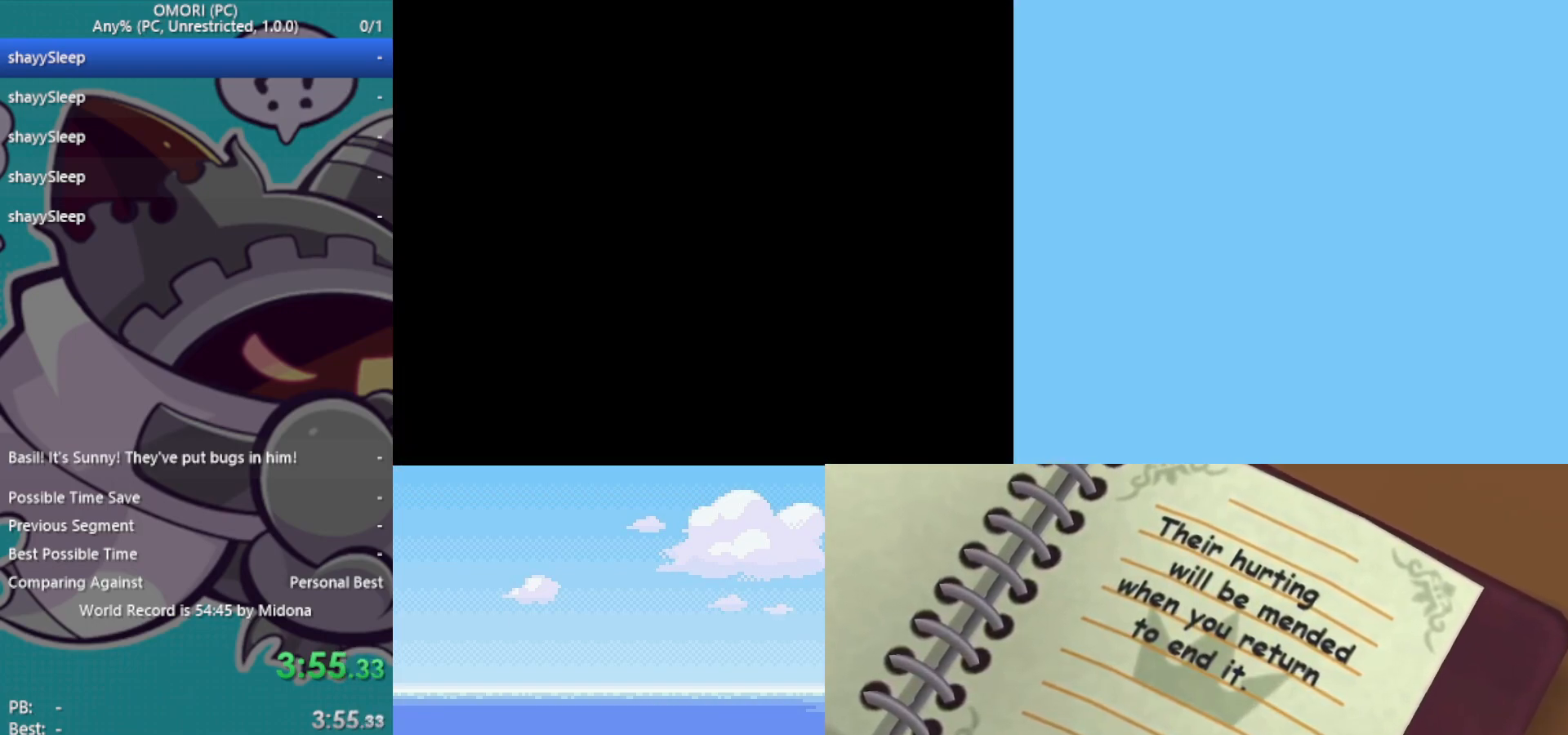
{"keys": ["down", "z"], "events": [[50, "z", "down"], [83, "z", "up"], [133, "z", "down"], [183, "z", "up"], [233, "z", "down"], [283, "z", "up"], [333, "z", "down"], [367, "z", "up"], [417, "z", "down"], [467, "z", "up"], [500, "z", "down"]]}
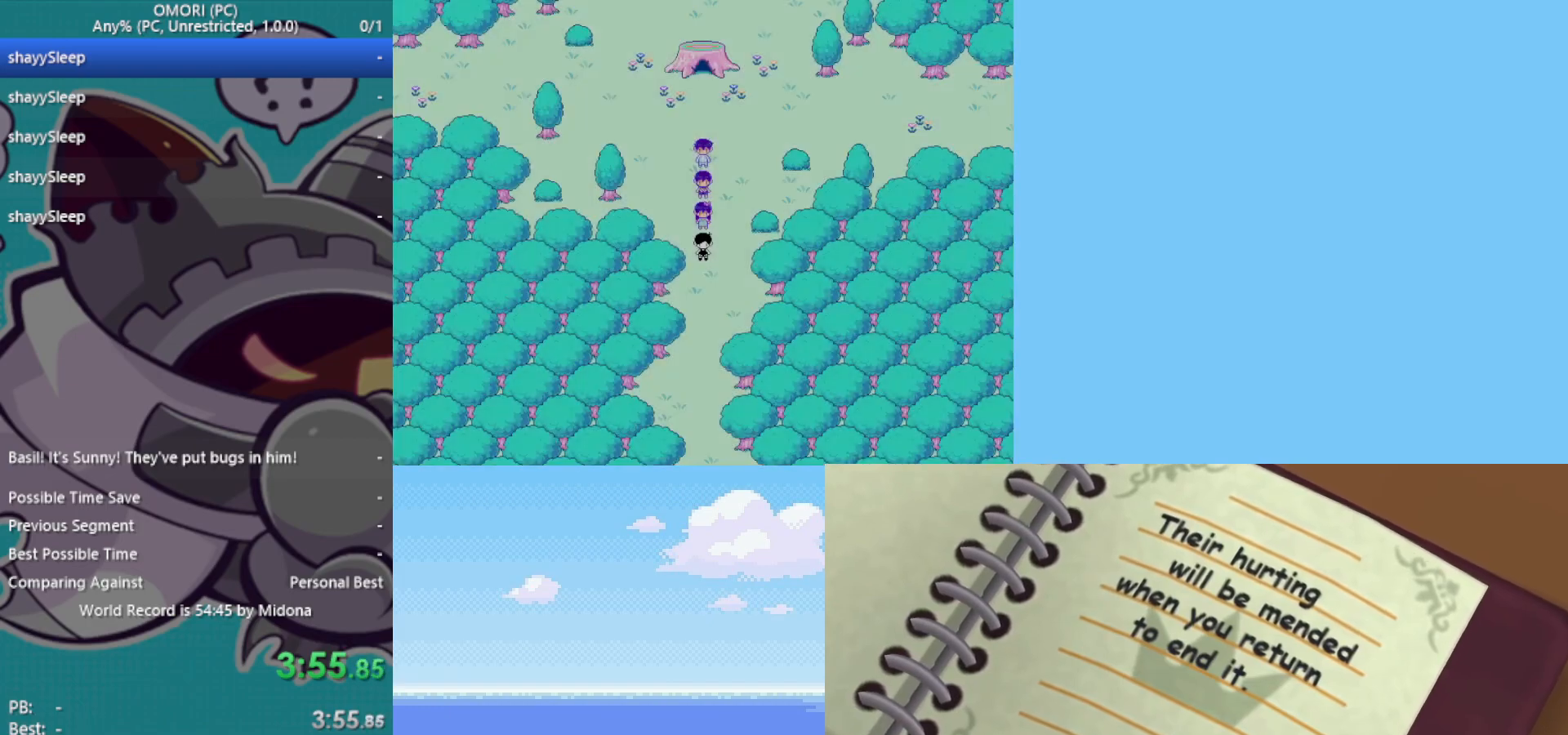
{"keys": ["down"], "events": [[50, "z", "up"], [100, "z", "down"], [150, "z", "up"], [200, "z", "down"], [233, "z", "up"], [333, "z", "down"], [367, "z", "up"], [417, "z", "down"], [467, "z", "up"]]}
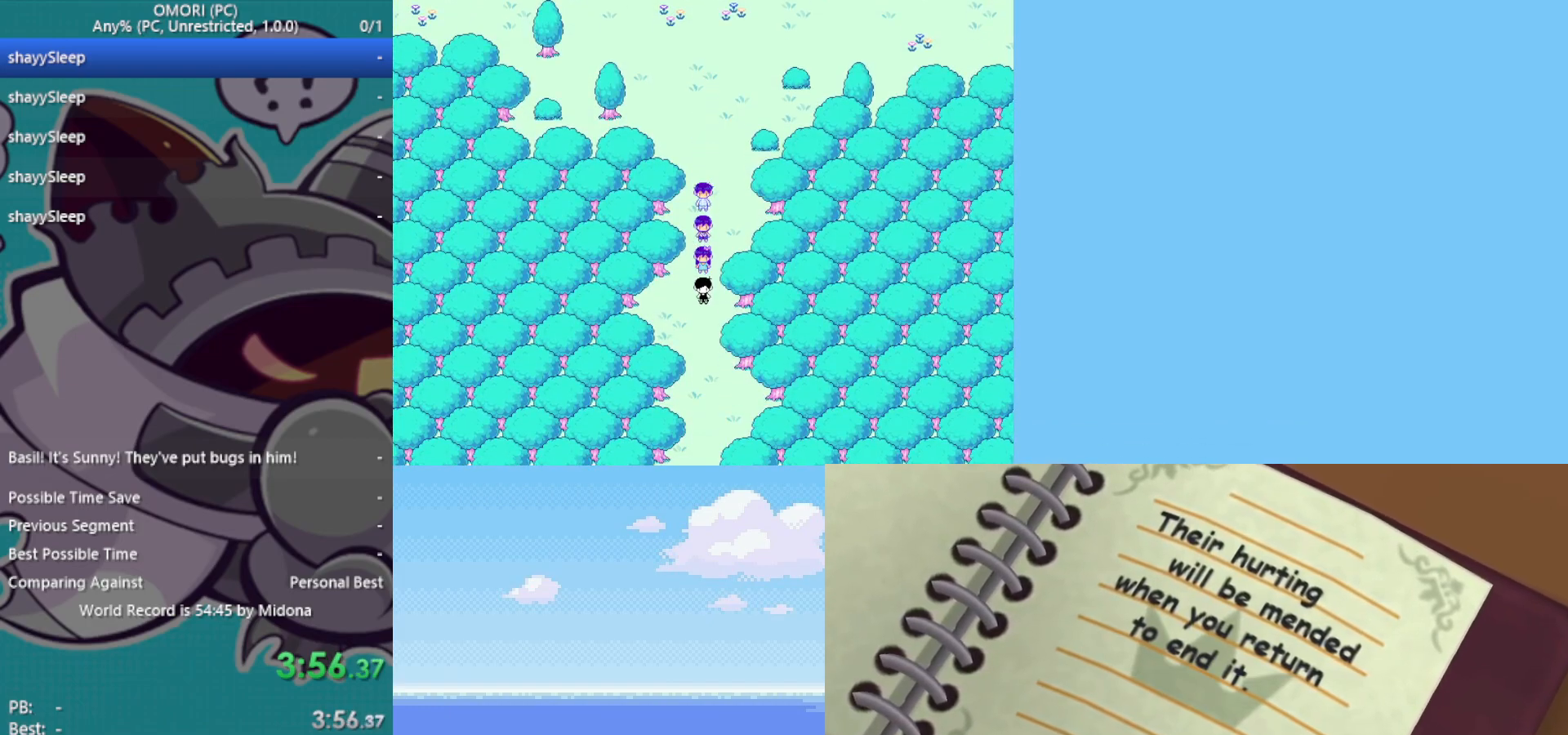
{"keys": ["down"], "events": [[17, "z", "down"], [50, "z", "up"], [100, "z", "down"], [150, "z", "up"], [200, "z", "down"], [250, "z", "up"], [333, "z", "down"], [417, "z", "up"]]}
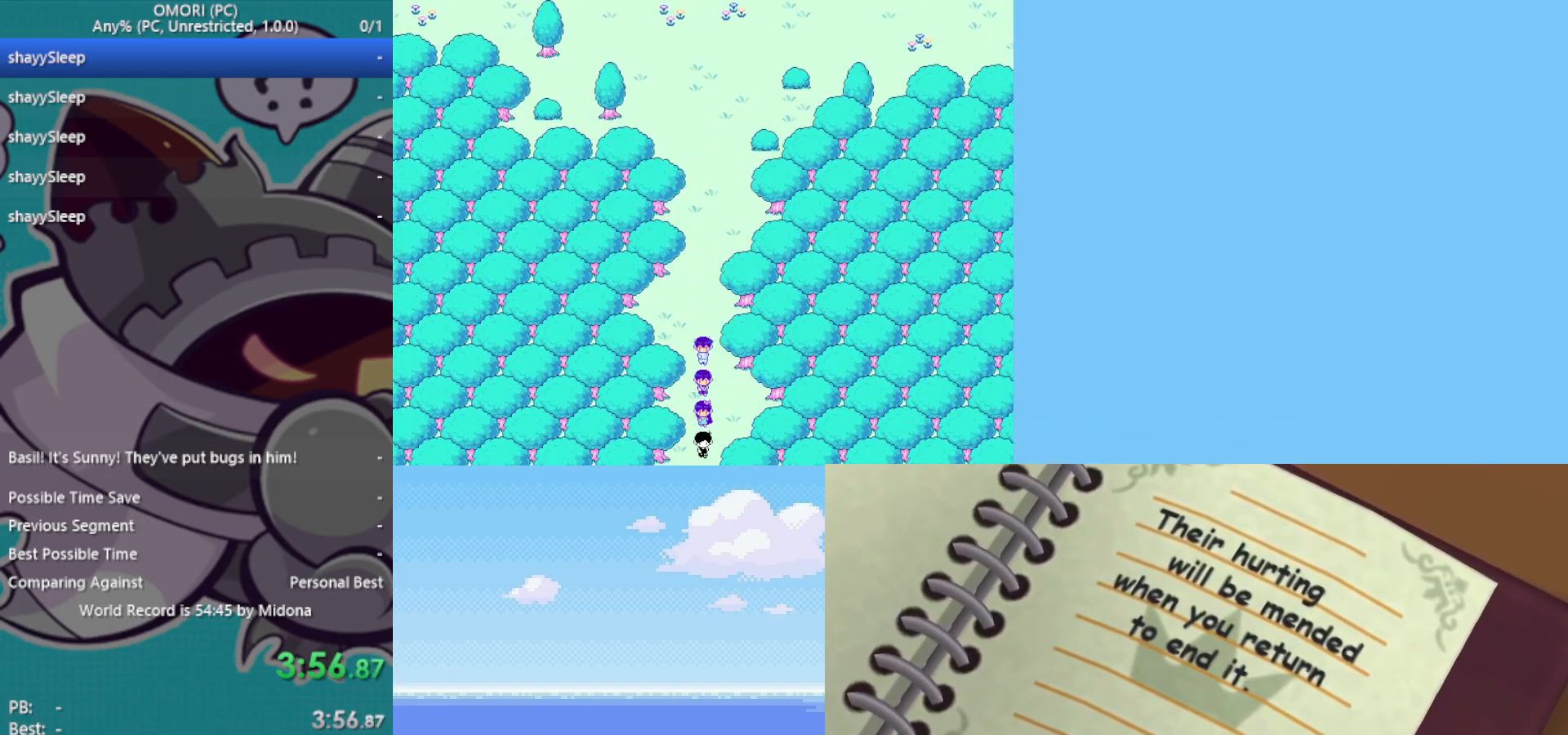
{"keys": ["down"], "events": [[17, "z", "down"], [67, "z", "up"], [100, "z", "down"], [150, "z", "up"], [200, "z", "down"], [233, "z", "up"], [300, "z", "down"], [333, "z", "up"], [383, "z", "down"], [433, "z", "up"]]}
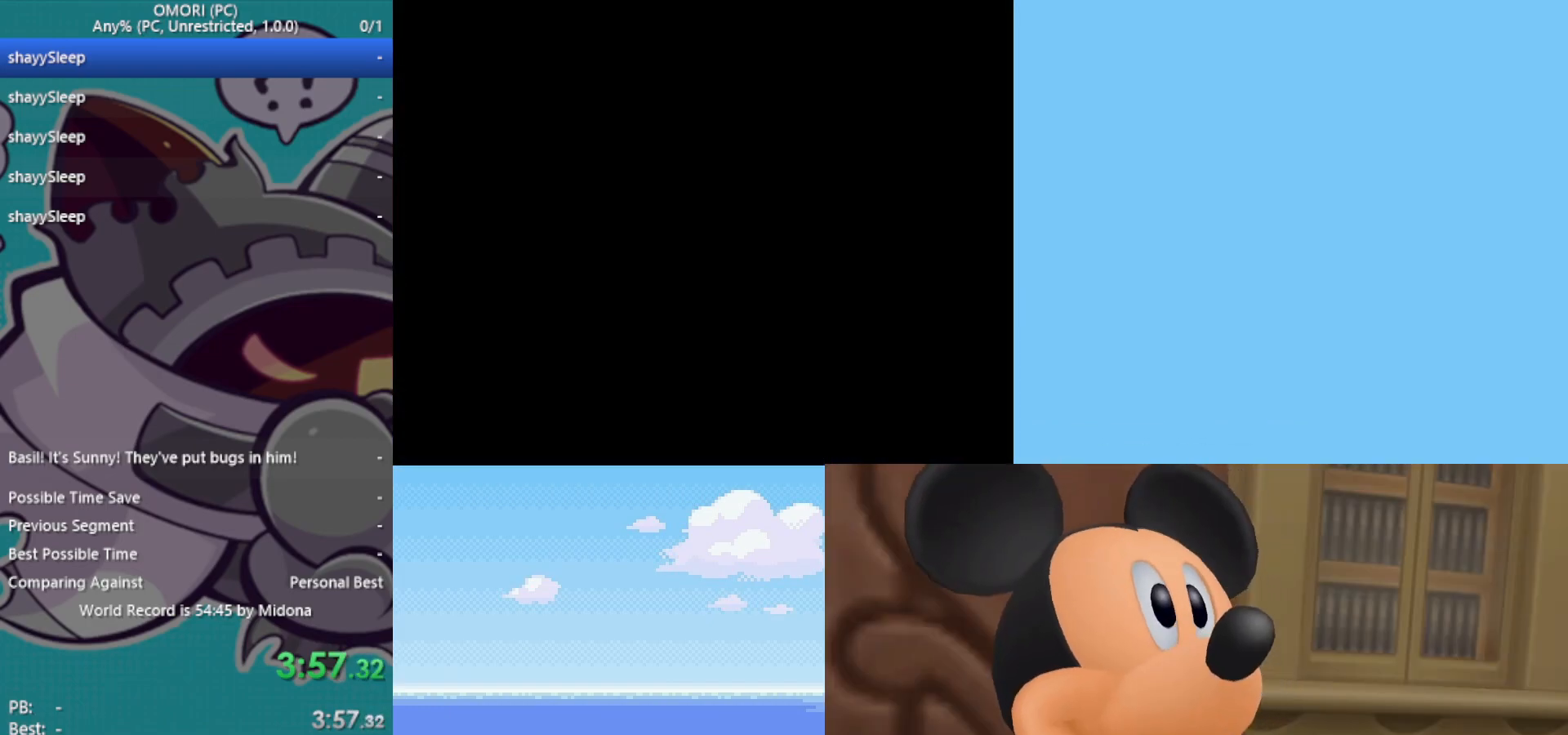
{"keys": ["down", "z"], "events": [[117, "z", "down"], [150, "z", "up"], [200, "z", "down"], [250, "z", "up"], [283, "z", "down"], [333, "z", "up"], [383, "z", "down"], [433, "z", "up"], [483, "z", "down"]]}
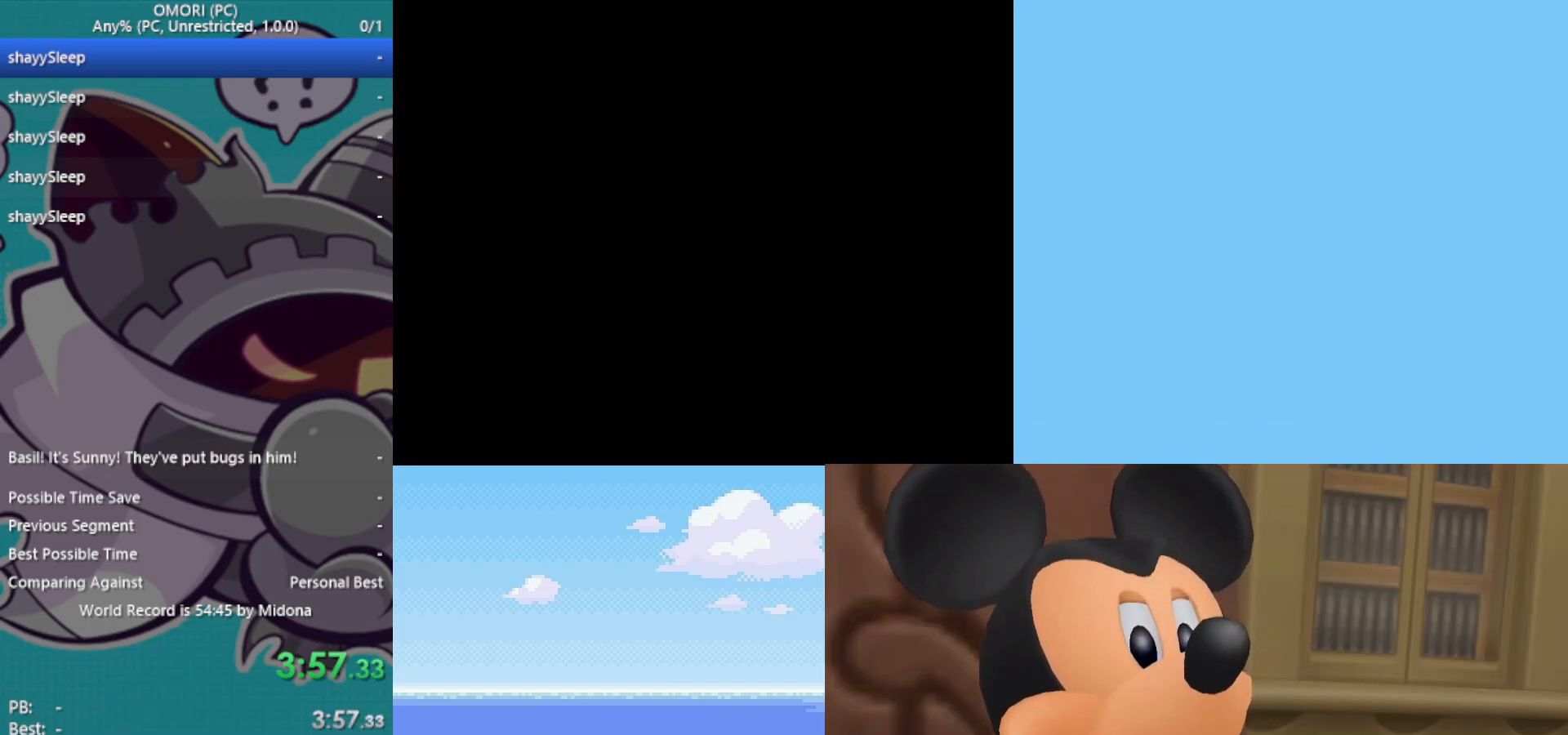
{"keys": ["down", "z"], "events": [[17, "z", "up"], [67, "z", "down"], [117, "z", "up"], [167, "z", "down"], [300, "z", "up"], [350, "z", "down"], [433, "z", "up"], [483, "z", "down"]]}
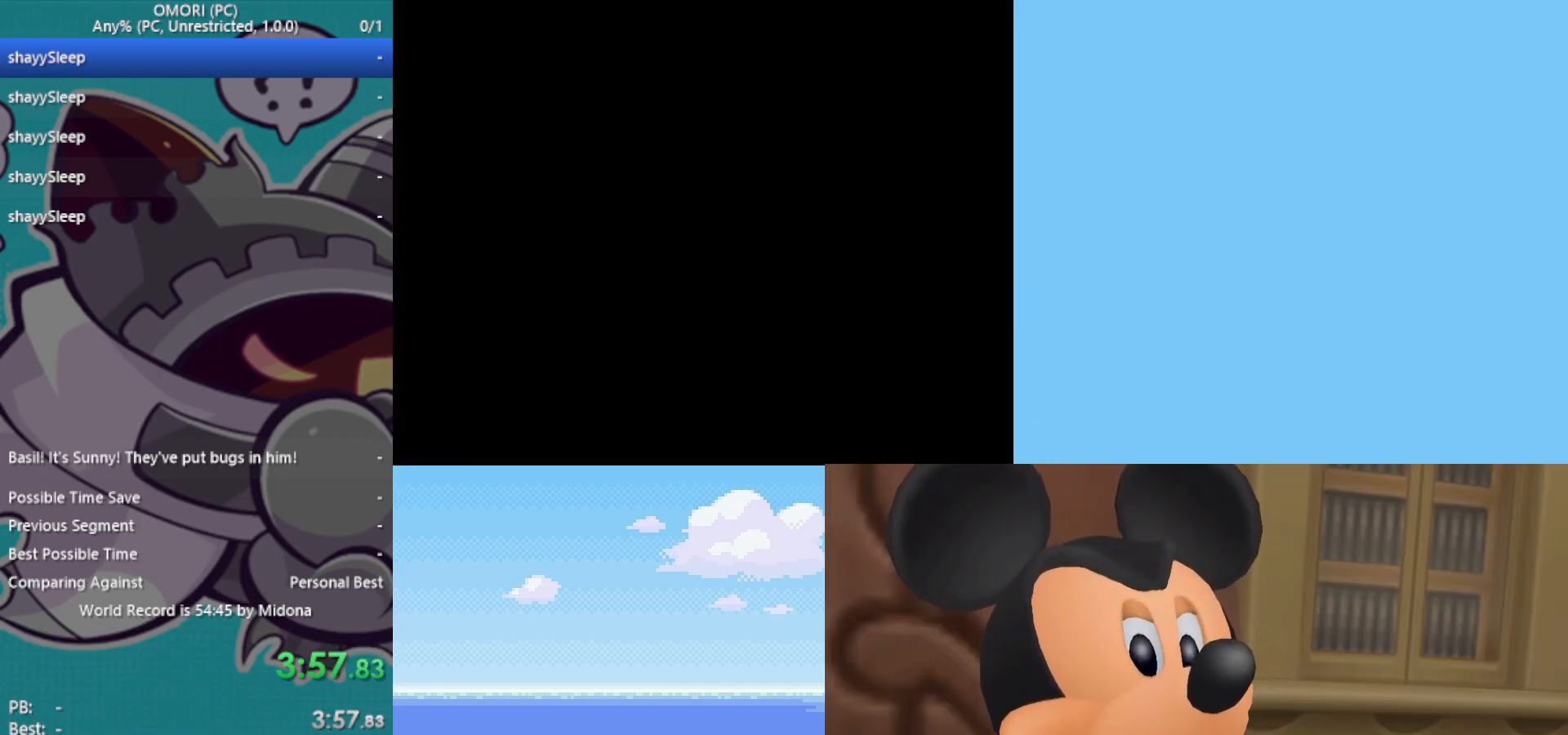
{"keys": ["down"], "events": [[33, "z", "up"], [83, "z", "down"], [133, "z", "up"], [167, "z", "down"], [217, "z", "up"], [267, "z", "down"], [300, "z", "up"], [350, "z", "down"], [400, "z", "up"], [450, "z", "down"], [500, "z", "up"]]}
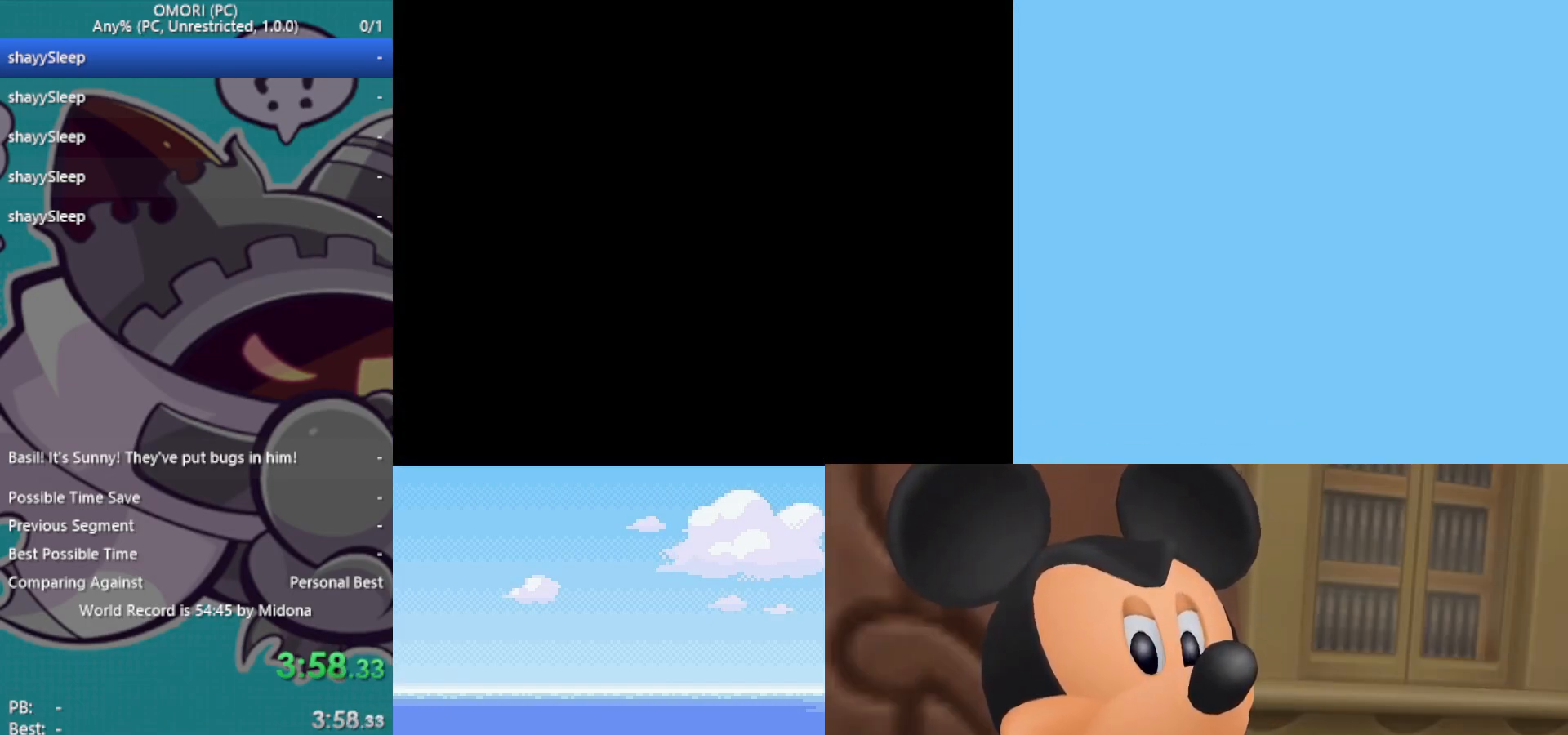
{"keys": ["down"], "events": [[33, "z", "down"], [83, "z", "up"], [133, "z", "down"], [167, "z", "up"], [267, "z", "down"], [367, "z", "up"], [417, "z", "down"], [500, "z", "up"]]}
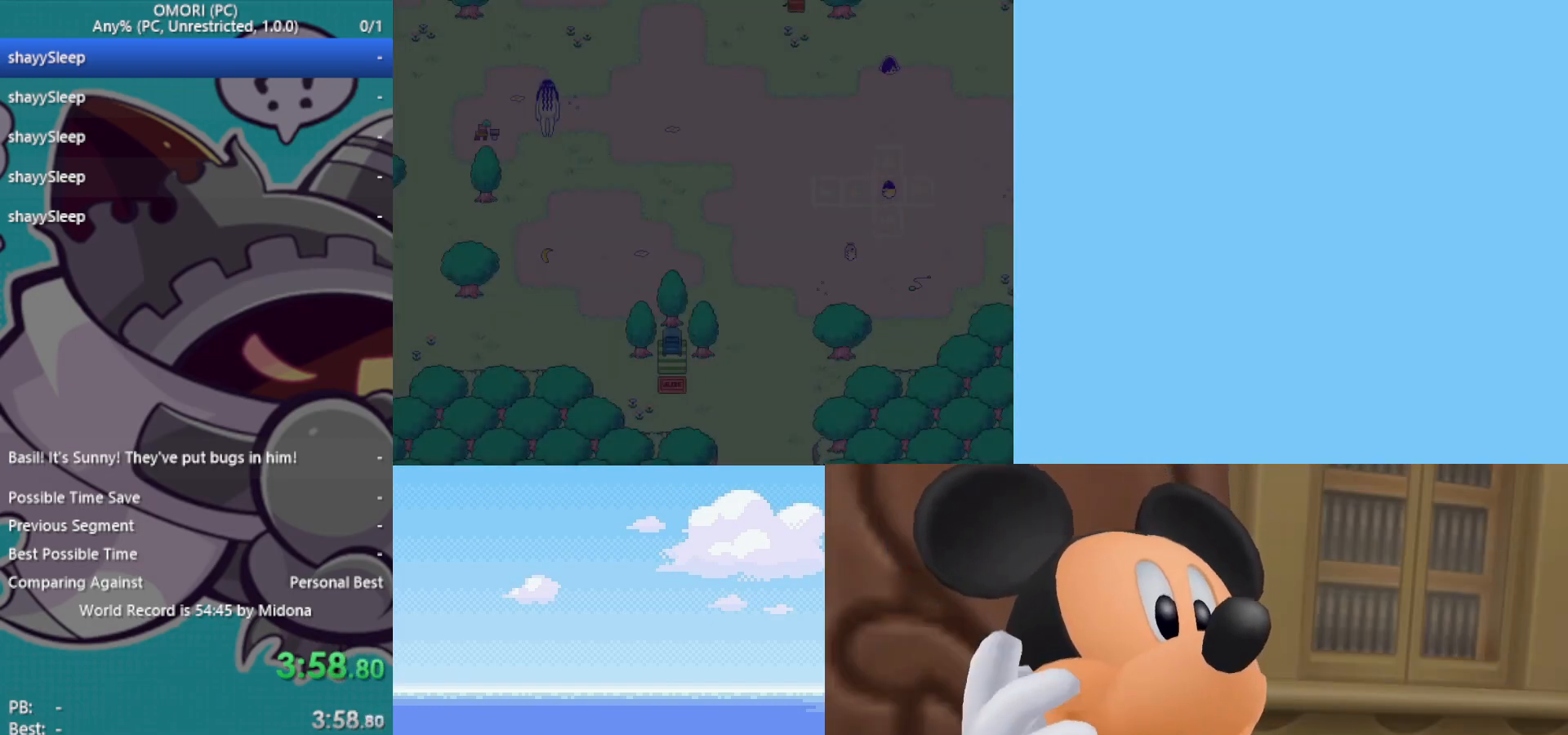
{"keys": ["down", "z"], "events": [[50, "z", "down"], [83, "z", "up"], [133, "z", "down"], [183, "z", "up"], [233, "z", "down"], [267, "z", "up"], [317, "z", "down"], [367, "z", "up"], [500, "z", "down"]]}
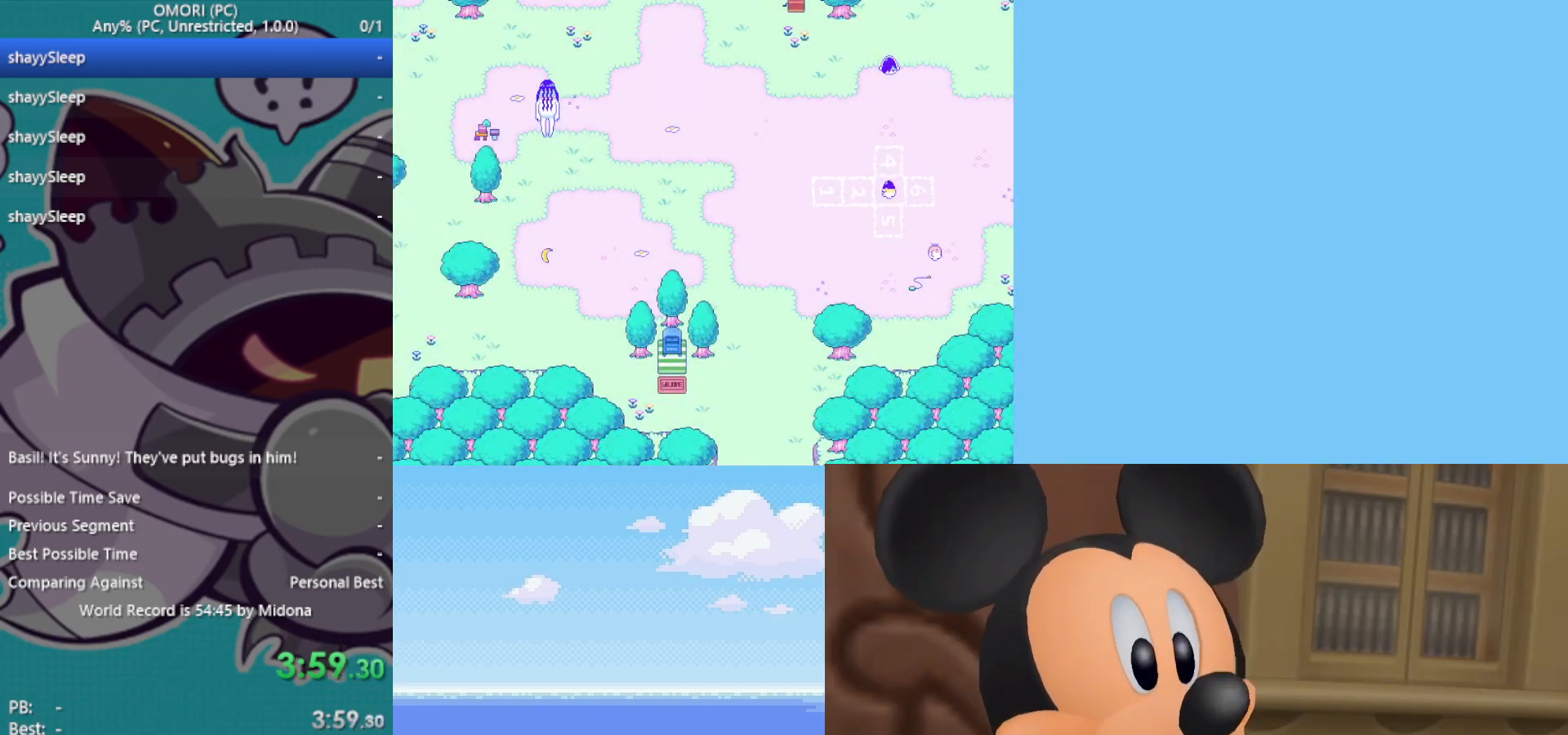
{"keys": ["down", "z"], "events": [[50, "z", "up"], [233, "z", "down"], [283, "z", "up"], [333, "z", "down"], [367, "z", "up"], [417, "z", "down"], [467, "z", "up"], [500, "z", "down"]]}
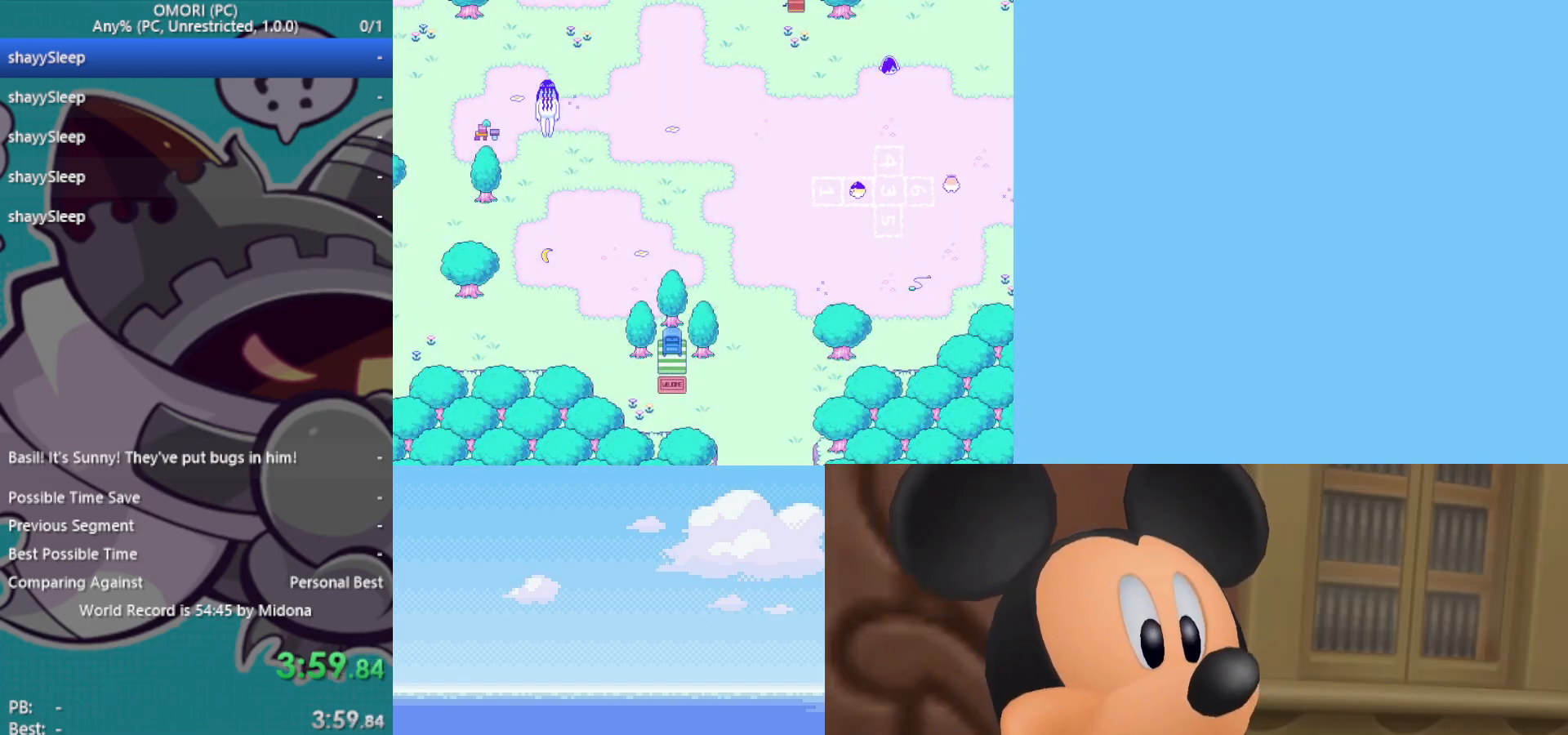
{"keys": ["down"], "events": [[50, "z", "up"], [100, "z", "down"], [150, "z", "up"], [200, "z", "down"], [233, "z", "up"], [283, "z", "down"], [383, "z", "up"], [433, "z", "down"], [467, "z", "up"]]}
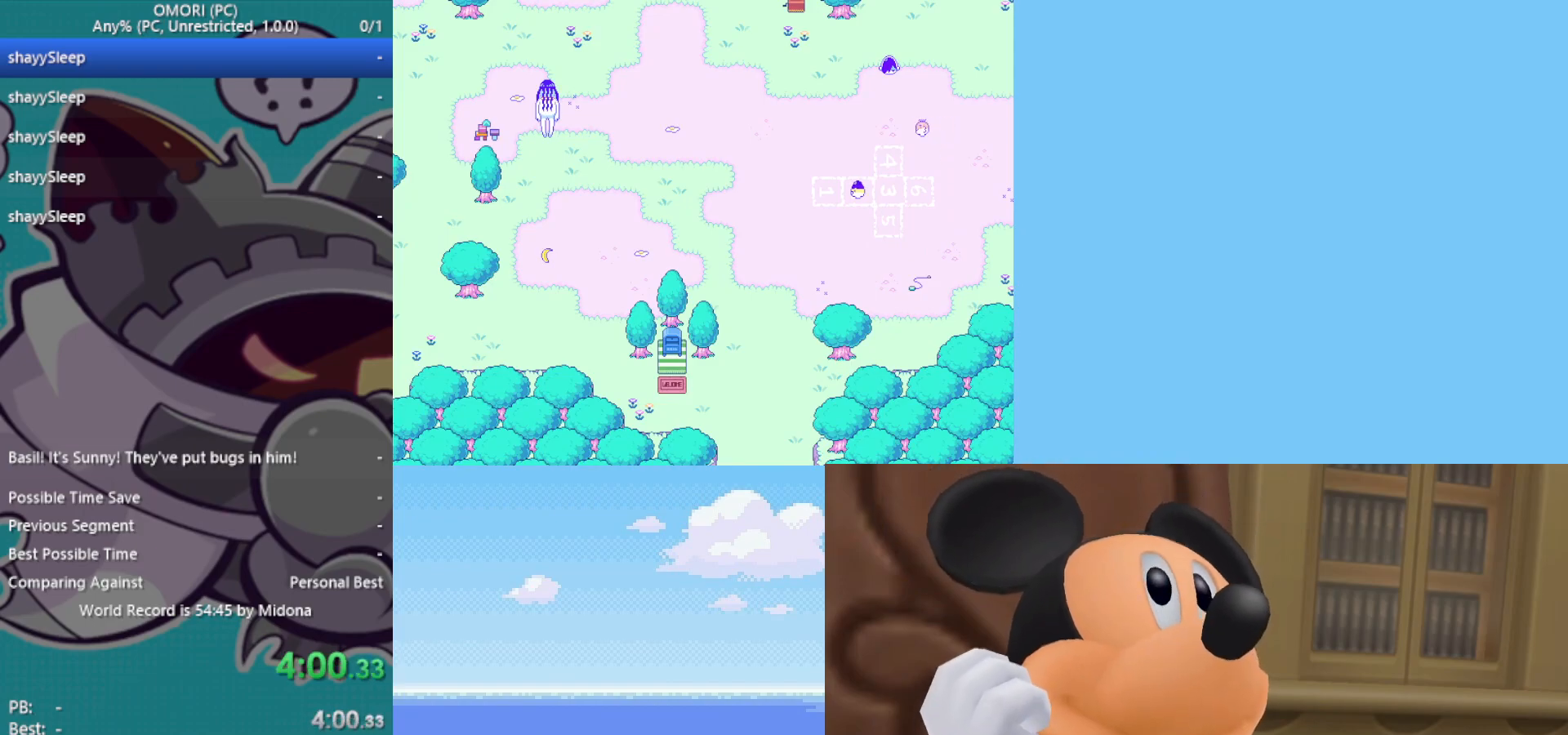
{"keys": ["down", "z"], "events": [[17, "z", "down"], [67, "z", "up"], [100, "z", "down"], [150, "z", "up"], [200, "z", "down"], [250, "z", "up"], [300, "z", "down"], [333, "z", "up"], [383, "z", "down"], [433, "z", "up"], [483, "z", "down"]]}
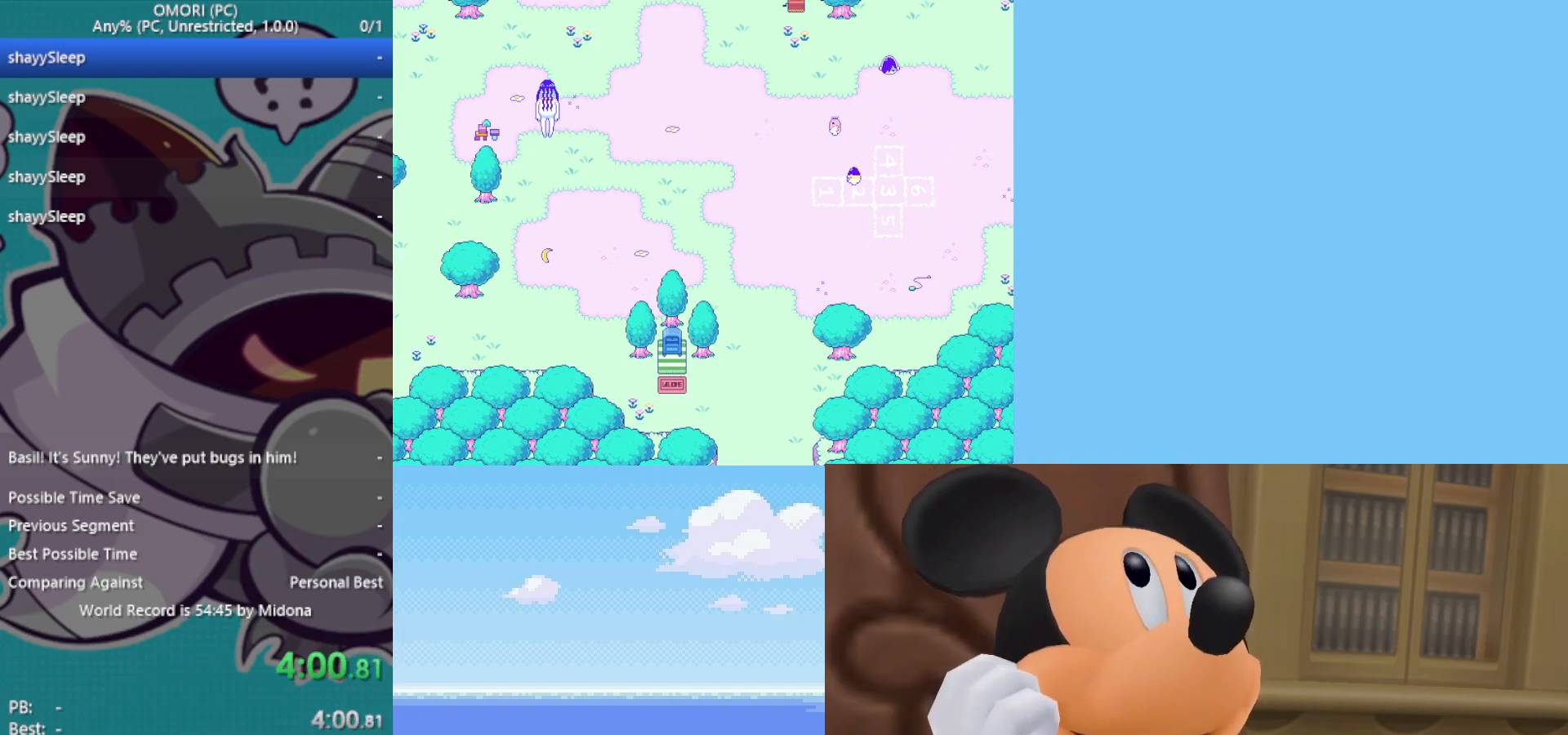
{"keys": ["down", "z"], "events": [[117, "z", "up"], [167, "z", "down"], [300, "z", "up"], [400, "z", "down"], [433, "z", "up"], [483, "z", "down"]]}
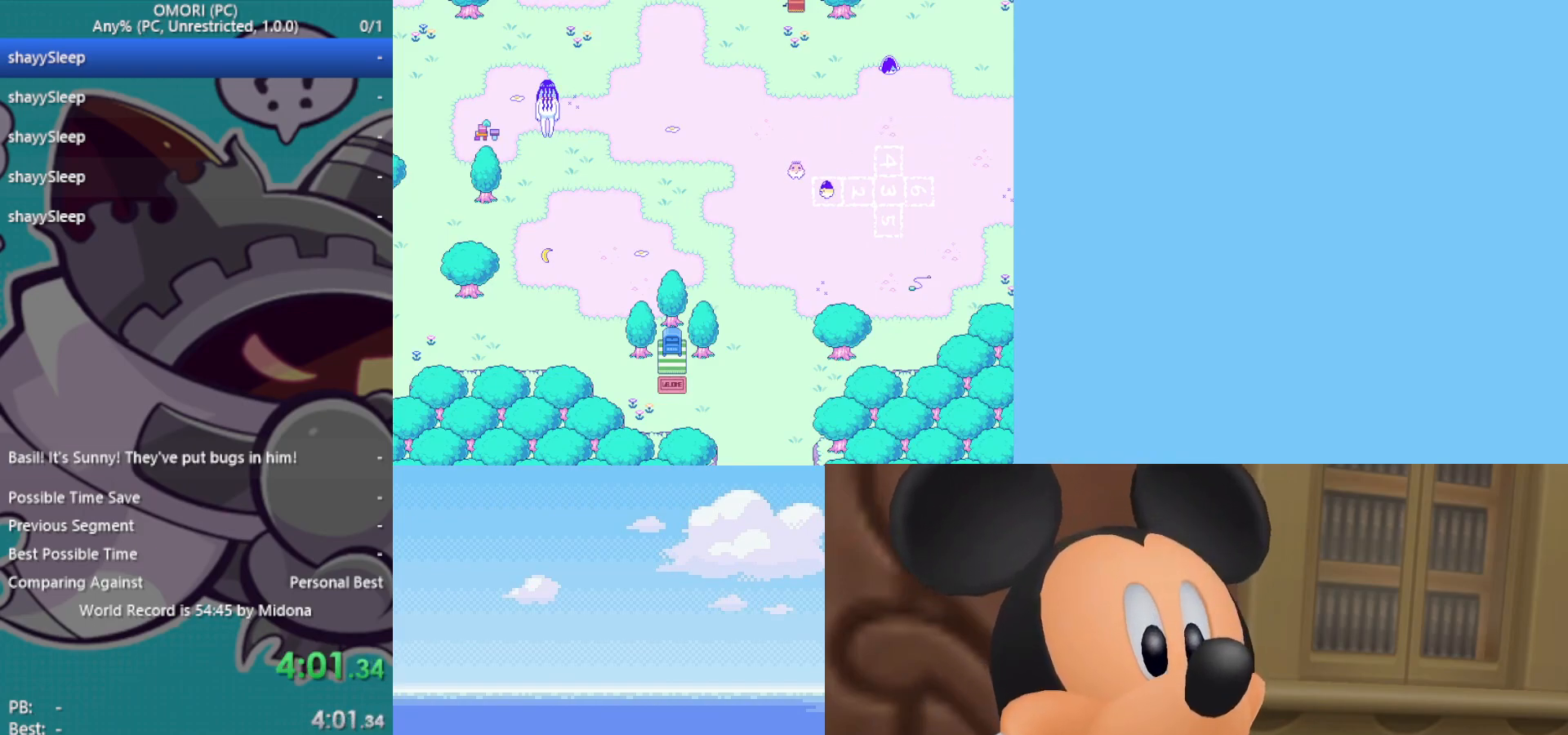
{"keys": ["down"], "events": [[33, "z", "up"], [67, "z", "down"], [117, "z", "up"], [167, "z", "down"], [217, "z", "up"], [267, "z", "down"], [300, "z", "up"], [350, "z", "down"], [400, "z", "up"], [450, "z", "down"], [483, "z", "up"]]}
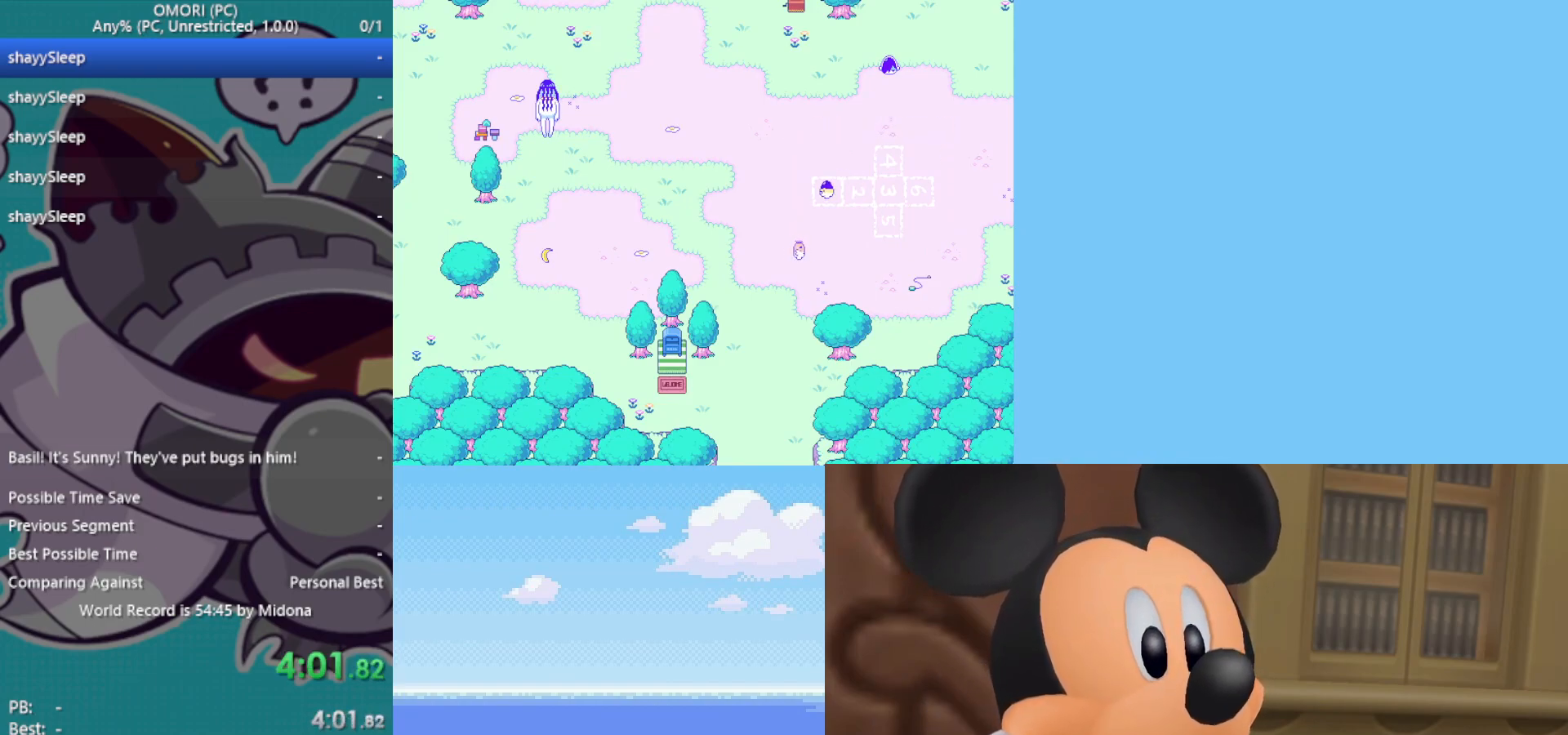
{"keys": ["down"], "events": [[83, "z", "down"], [217, "z", "up"], [267, "z", "down"], [300, "z", "up"], [350, "z", "down"], [400, "z", "up"], [450, "z", "down"], [500, "z", "up"]]}
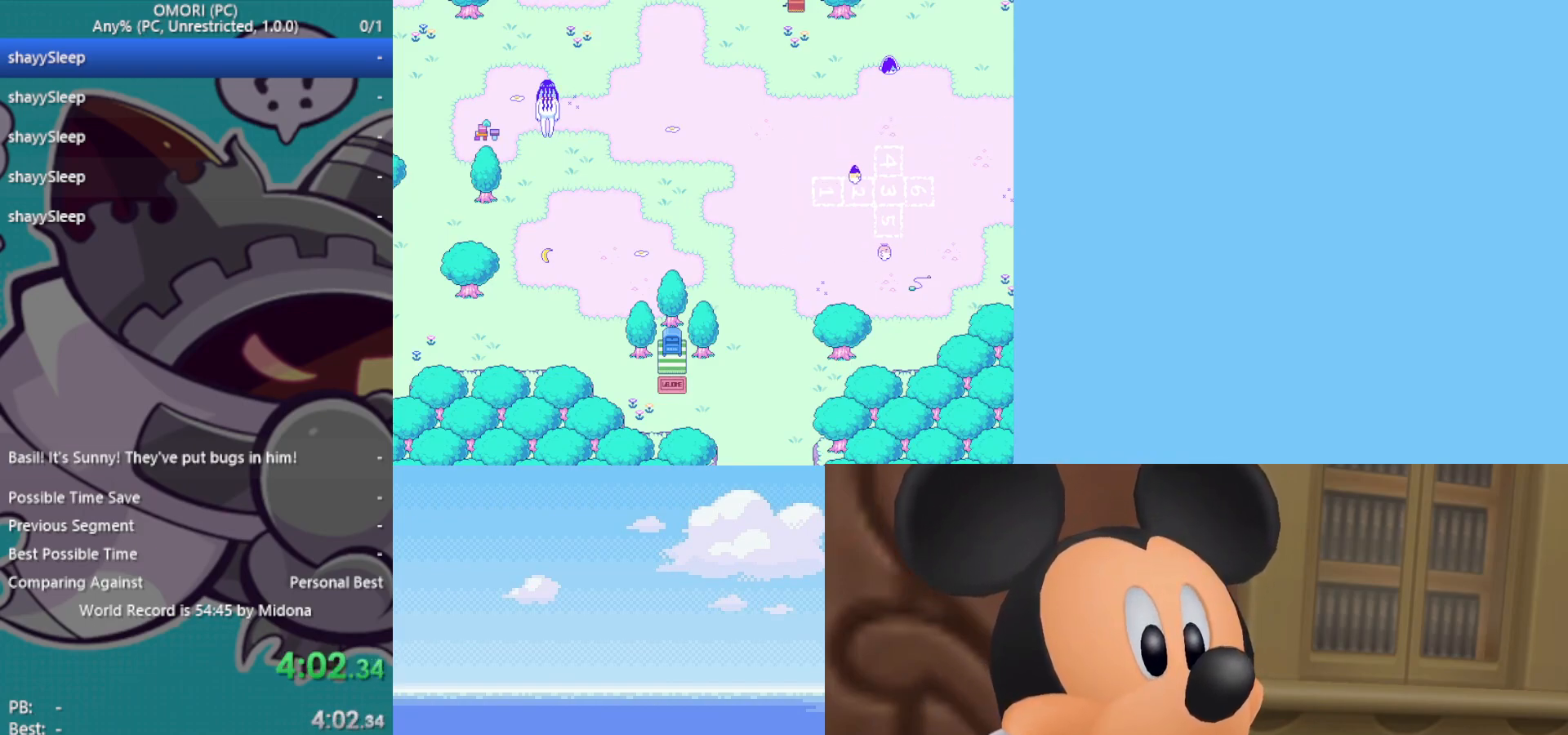
{"keys": ["down"], "events": [[33, "z", "down"], [83, "z", "up"], [133, "z", "down"], [183, "z", "up"], [217, "z", "down"], [267, "z", "up"], [317, "z", "down"], [417, "z", "up"], [450, "z", "down"], [500, "z", "up"]]}
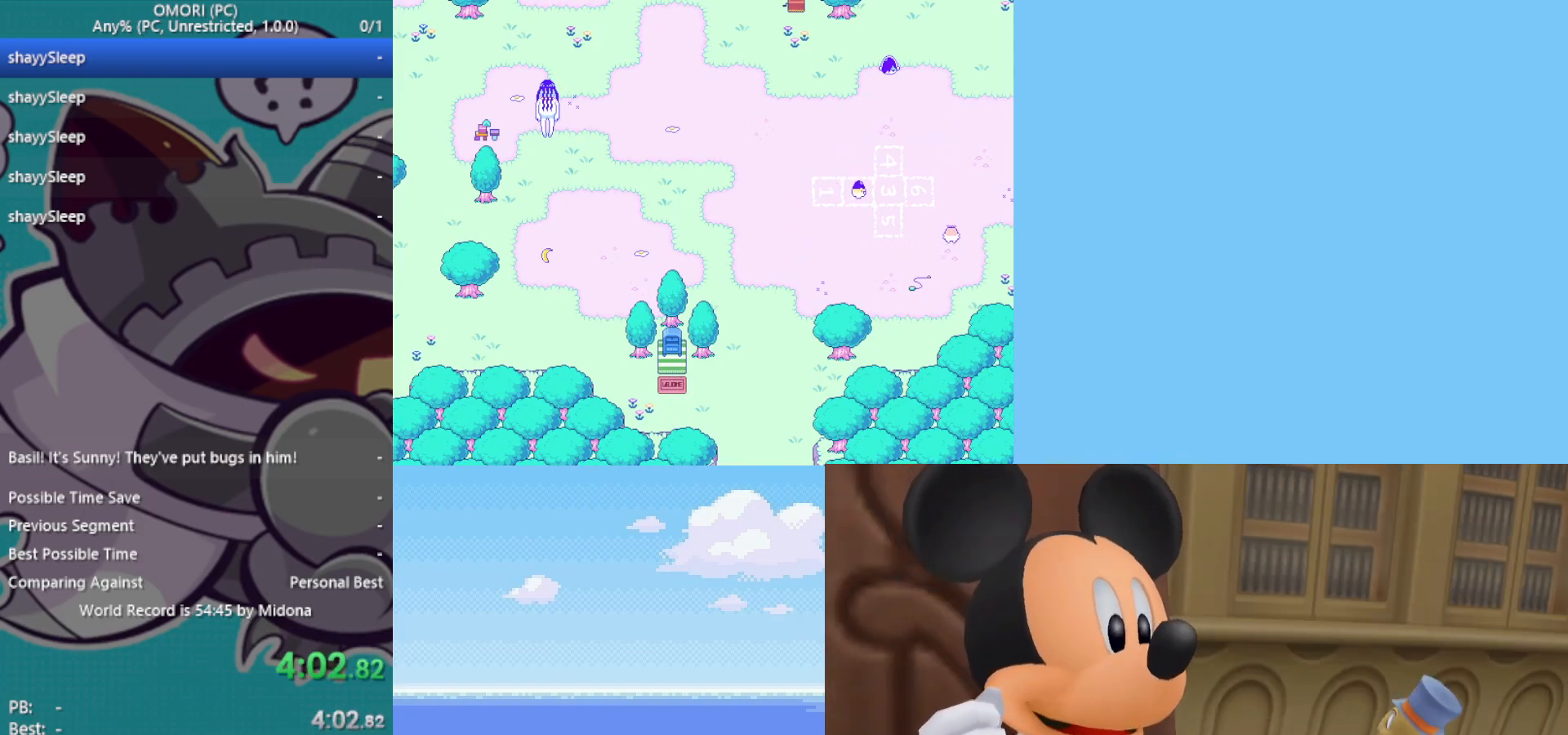
{"keys": ["down", "z"], "events": [[50, "z", "down"], [100, "z", "up"], [133, "z", "down"], [183, "z", "up"], [233, "z", "down"], [283, "z", "up"], [317, "z", "down"], [367, "z", "up"], [417, "z", "down"], [467, "z", "up"], [500, "z", "down"]]}
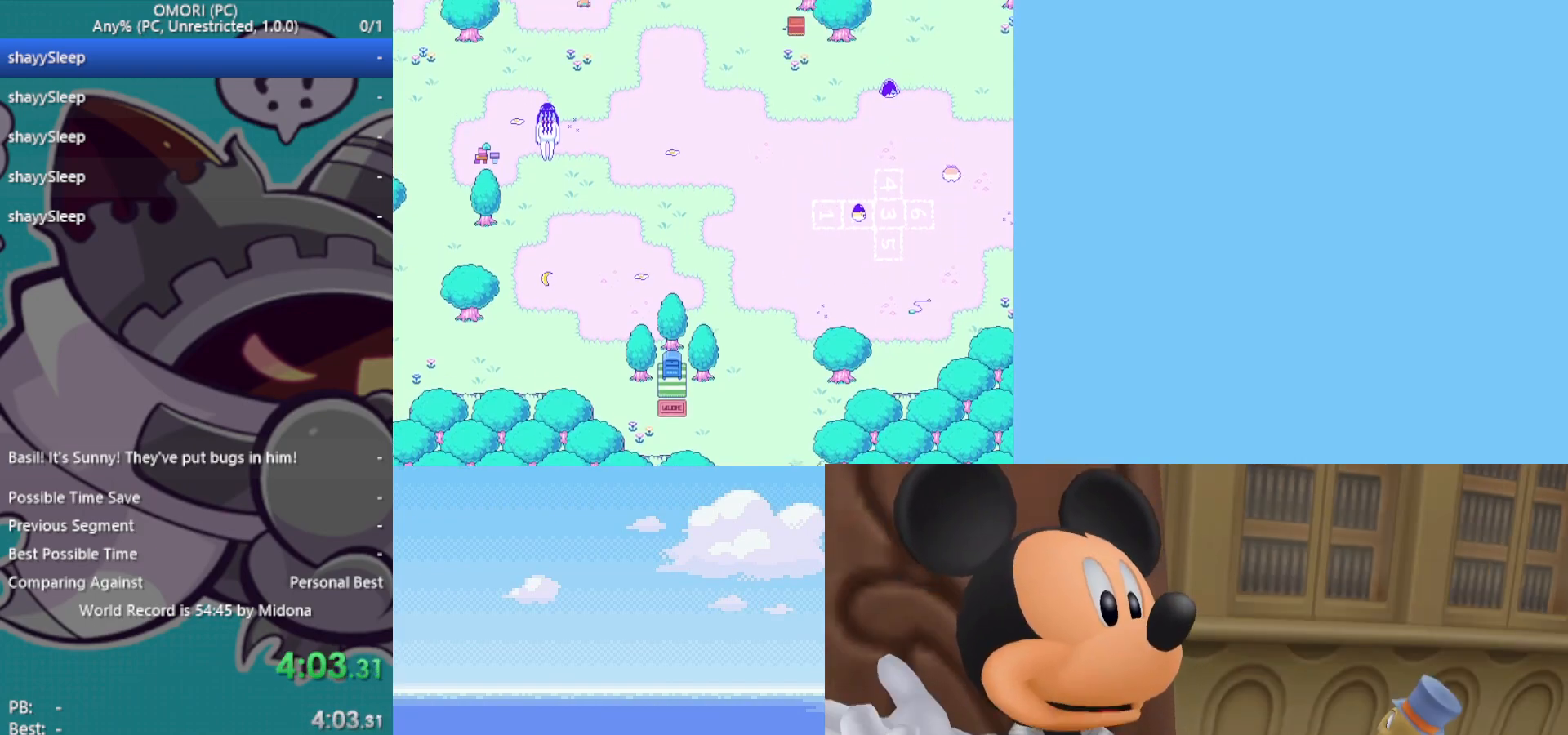
{"keys": ["down"], "events": [[50, "z", "up"], [100, "z", "down"], [150, "z", "up"], [317, "z", "down"], [383, "z", "up"], [417, "z", "down"], [467, "z", "up"]]}
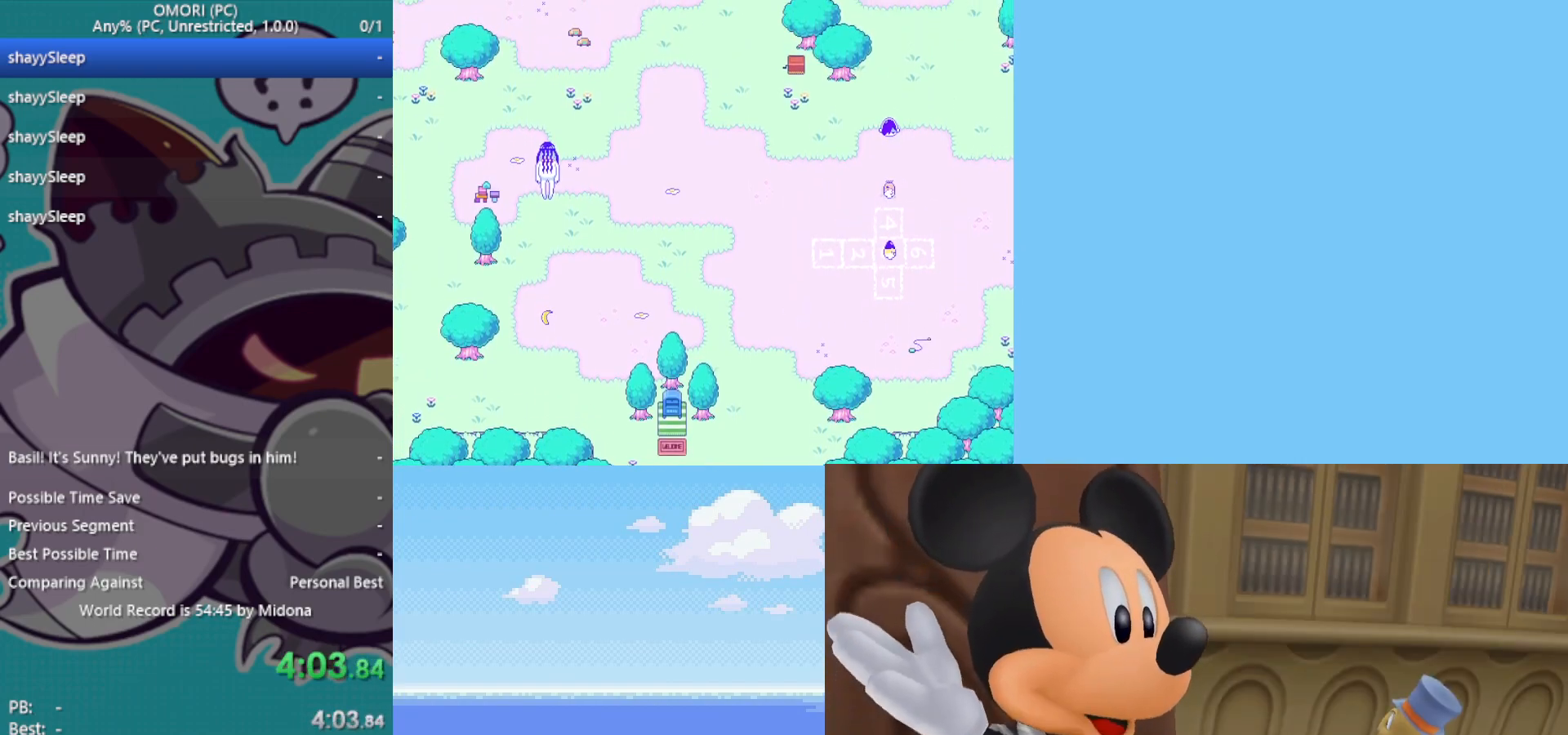
{"keys": ["down", "z"], "events": [[17, "z", "down"], [50, "z", "up"], [100, "z", "down"], [150, "z", "up"], [200, "z", "down"], [250, "z", "up"], [283, "z", "down"], [333, "z", "up"], [383, "z", "down"], [433, "z", "up"], [467, "z", "down"]]}
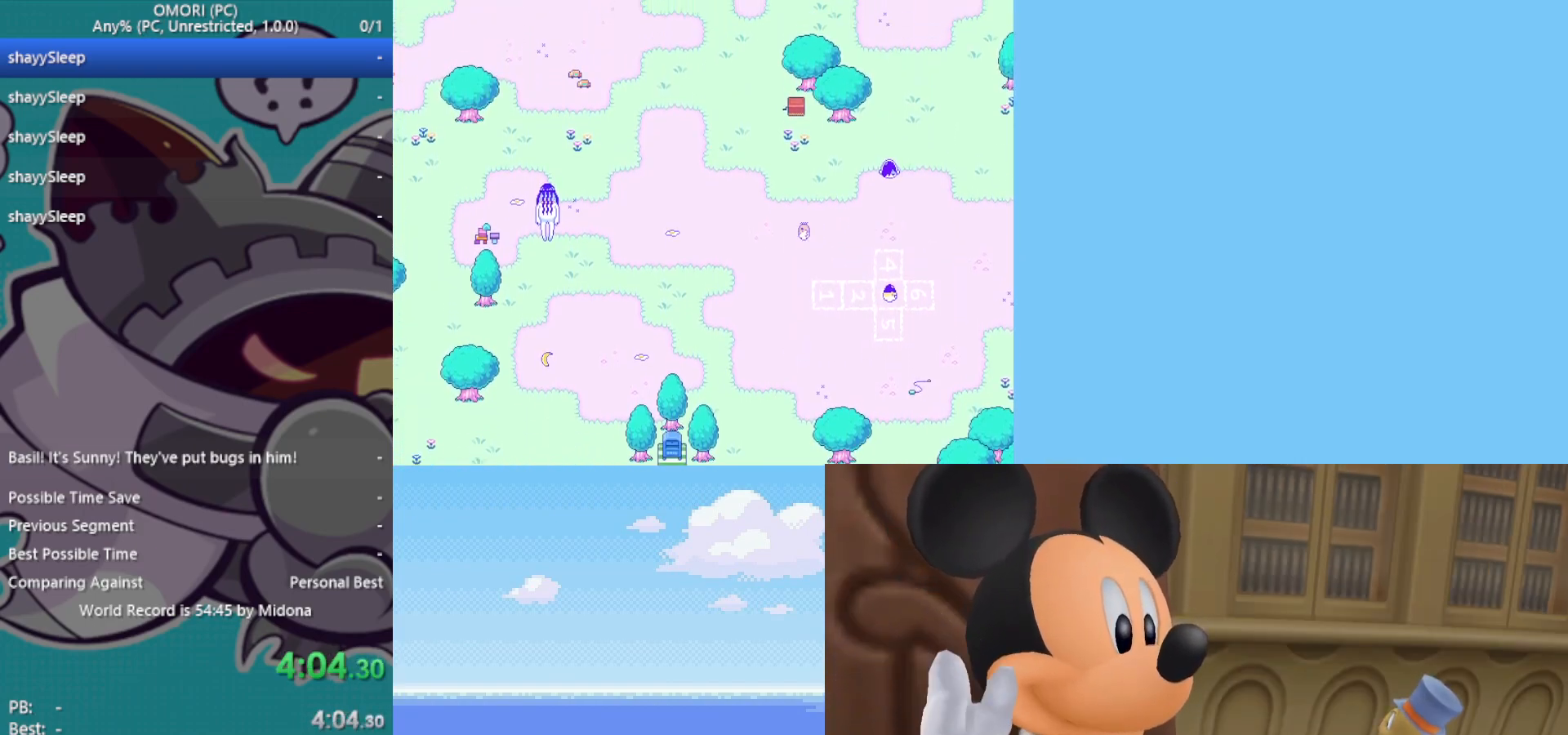
{"keys": ["down", "z"], "events": [[117, "z", "up"], [200, "z", "down"], [350, "z", "up"], [400, "z", "down"], [433, "z", "up"], [483, "z", "down"]]}
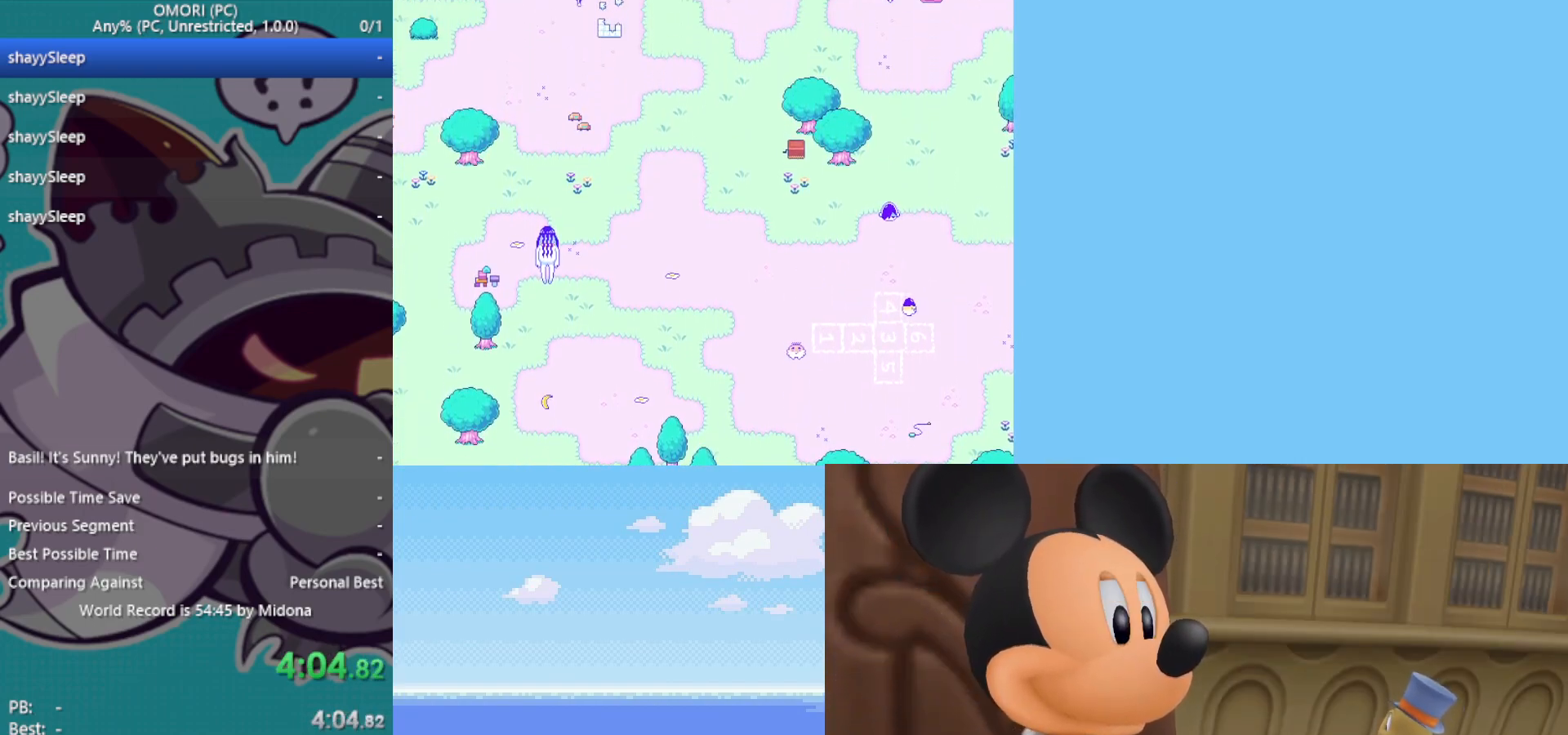
{"keys": ["down", "z"], "events": [[33, "z", "up"], [83, "z", "down"], [117, "z", "up"], [167, "z", "down"], [217, "z", "up"], [250, "z", "down"], [300, "z", "up"], [350, "z", "down"], [433, "z", "up"], [483, "z", "down"]]}
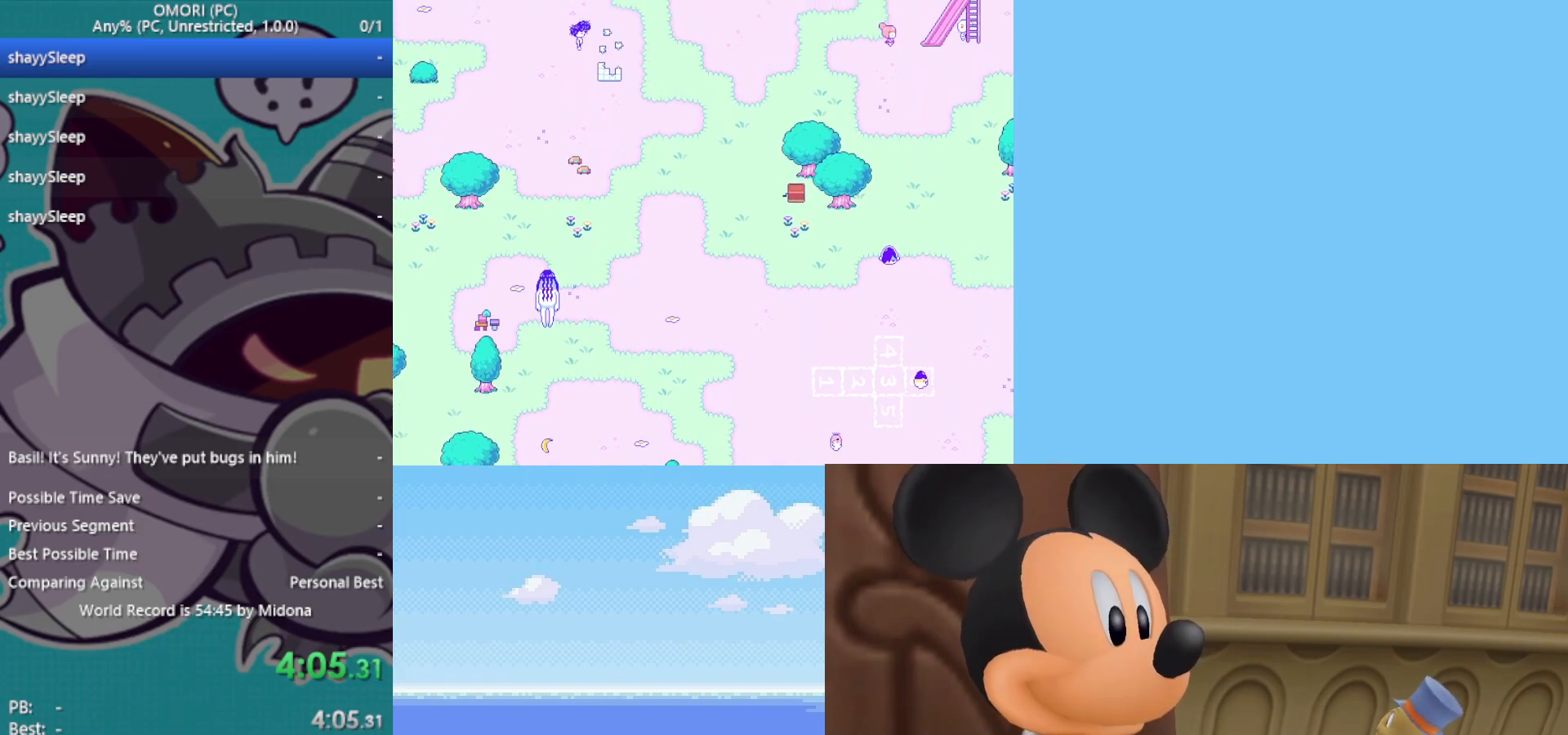
{"keys": ["down"], "events": [[33, "z", "up"], [83, "z", "down"], [133, "z", "up"], [167, "z", "down"], [217, "z", "up"], [267, "z", "down"], [300, "z", "up"], [350, "z", "down"], [400, "z", "up"], [450, "z", "down"], [500, "z", "up"]]}
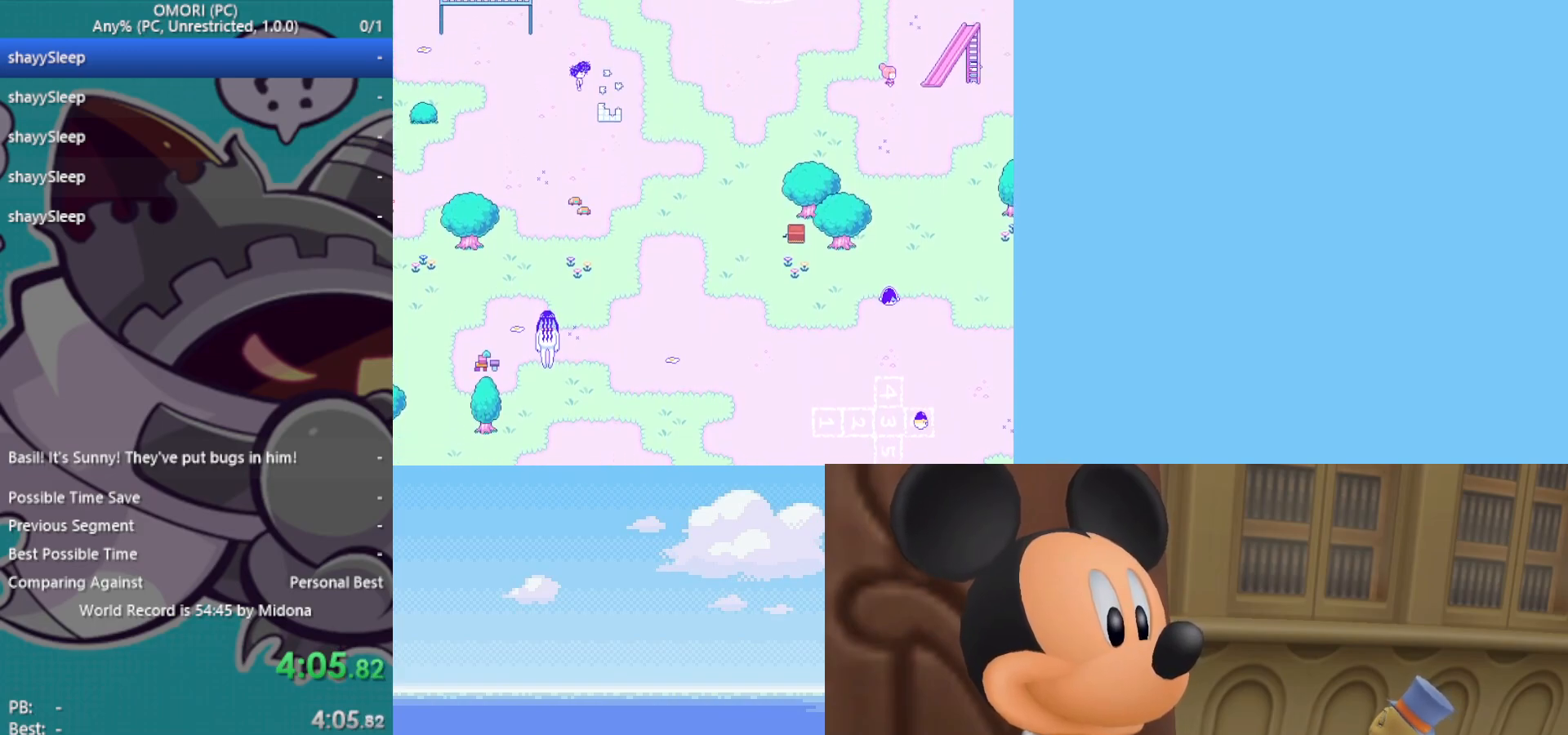
{"keys": ["down"], "events": [[83, "z", "down"], [183, "z", "up"], [217, "z", "down"], [267, "z", "up"], [317, "z", "down"], [400, "z", "up"], [450, "z", "down"], [500, "z", "up"]]}
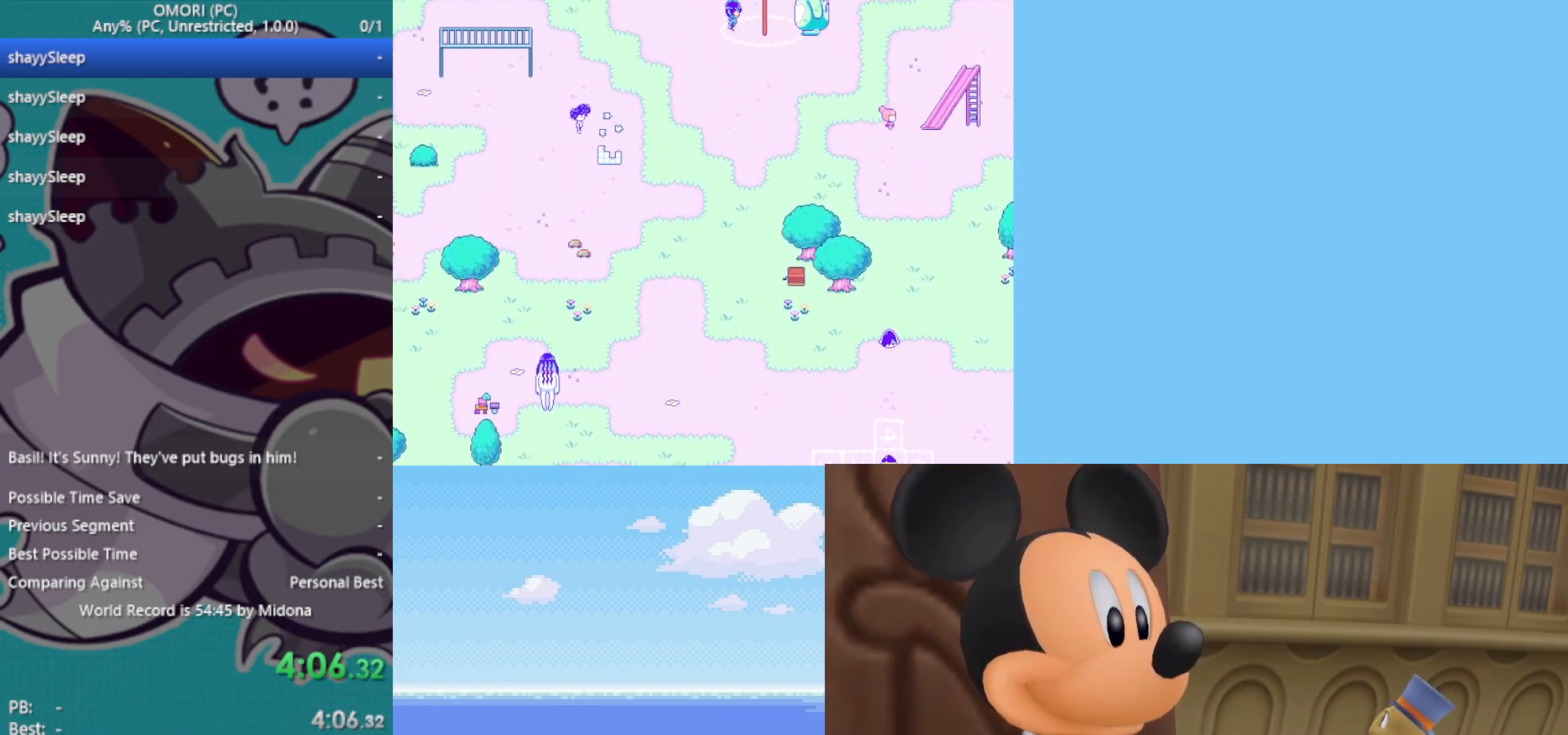
{"keys": ["down"], "events": [[50, "z", "down"], [83, "z", "up"], [133, "z", "down"], [183, "z", "up"], [233, "z", "down"], [267, "z", "up"], [317, "z", "down"], [367, "z", "up"]]}
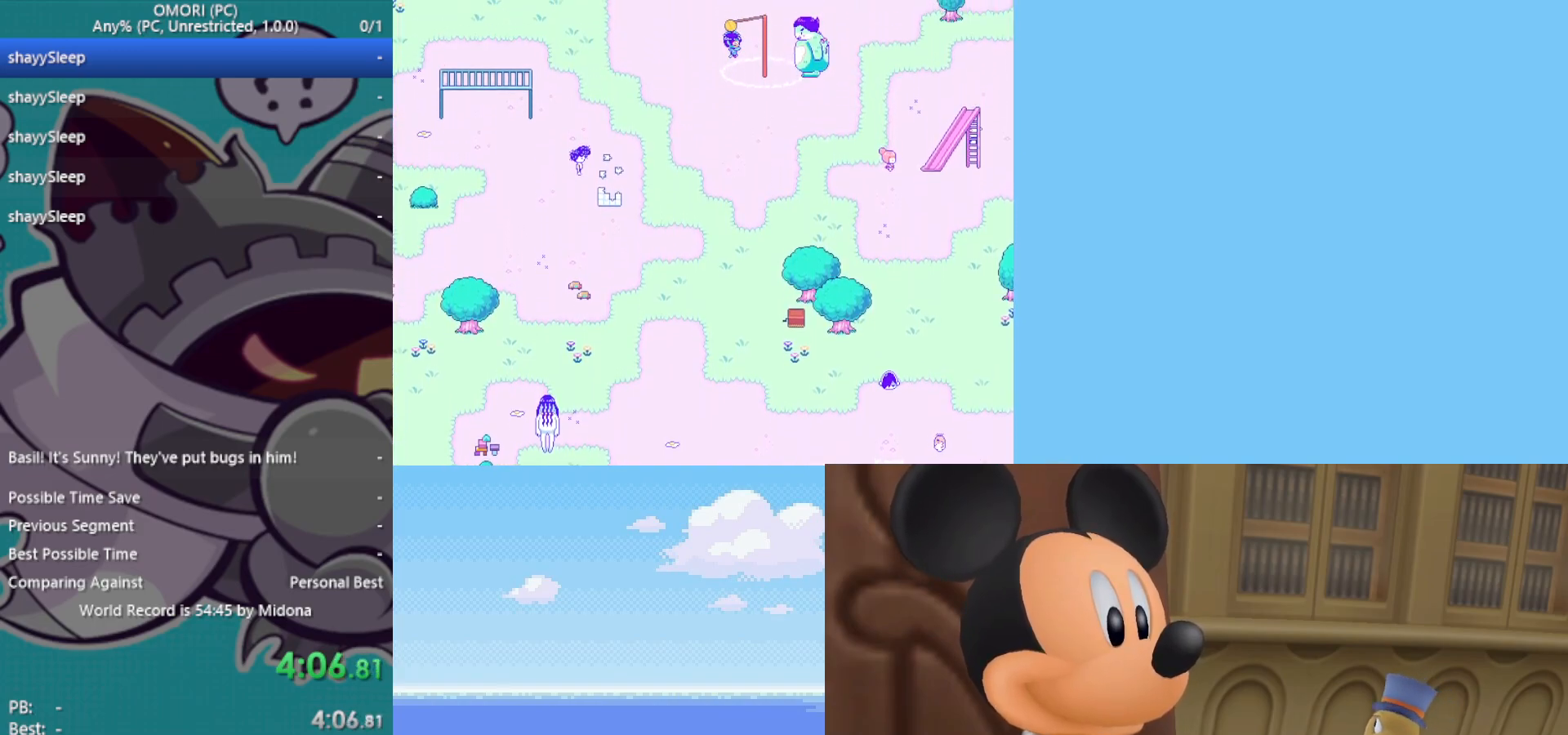
{"keys": ["down", "z"], "events": [[50, "z", "down"], [83, "z", "up"], [133, "z", "down"], [183, "z", "up"], [233, "z", "down"], [283, "z", "up"], [317, "z", "down"], [367, "z", "up"], [417, "z", "down"], [450, "z", "up"], [500, "z", "down"]]}
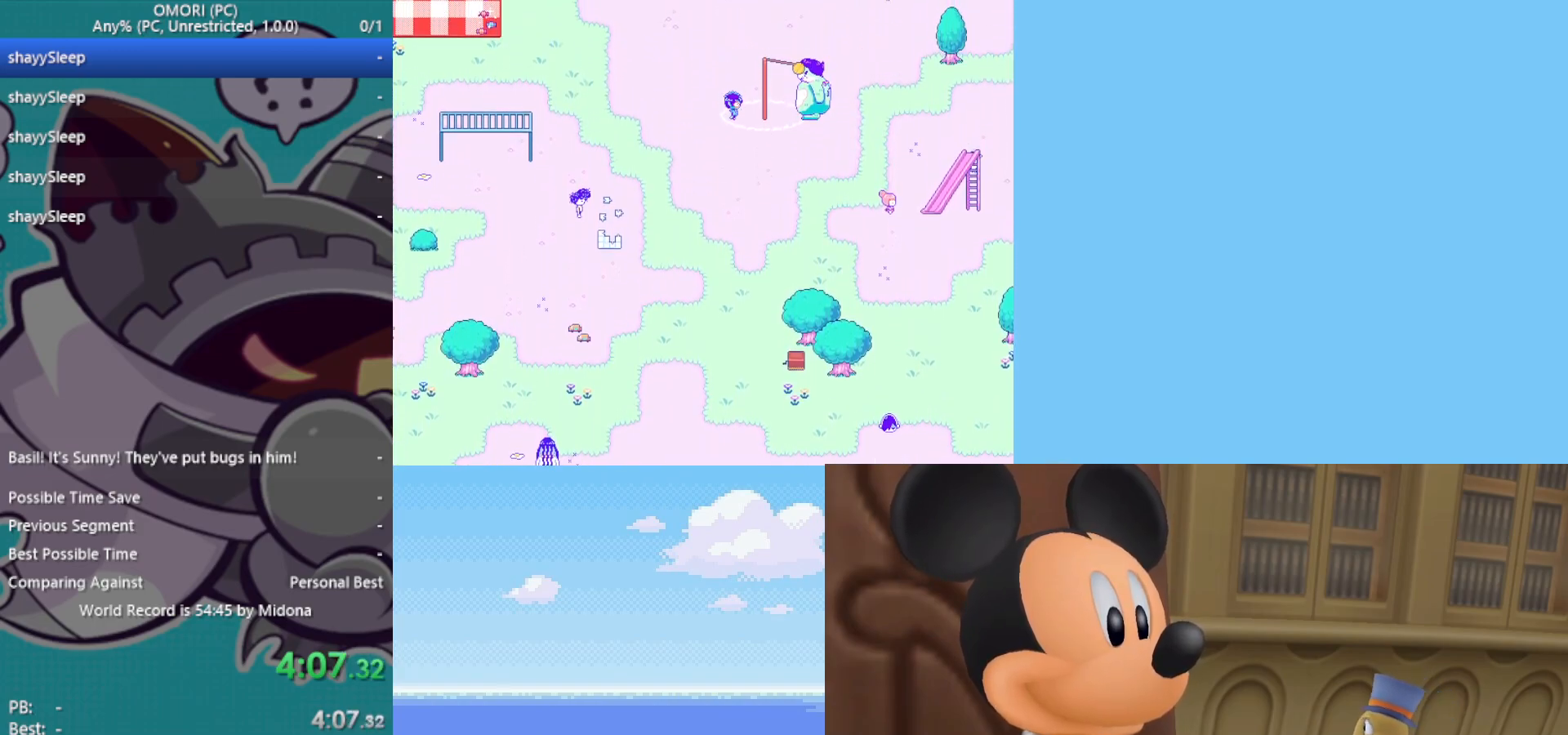
{"keys": ["down"], "events": [[50, "z", "up"], [183, "z", "down"], [283, "z", "up"], [333, "z", "down"], [367, "z", "up"], [417, "z", "down"], [467, "z", "up"]]}
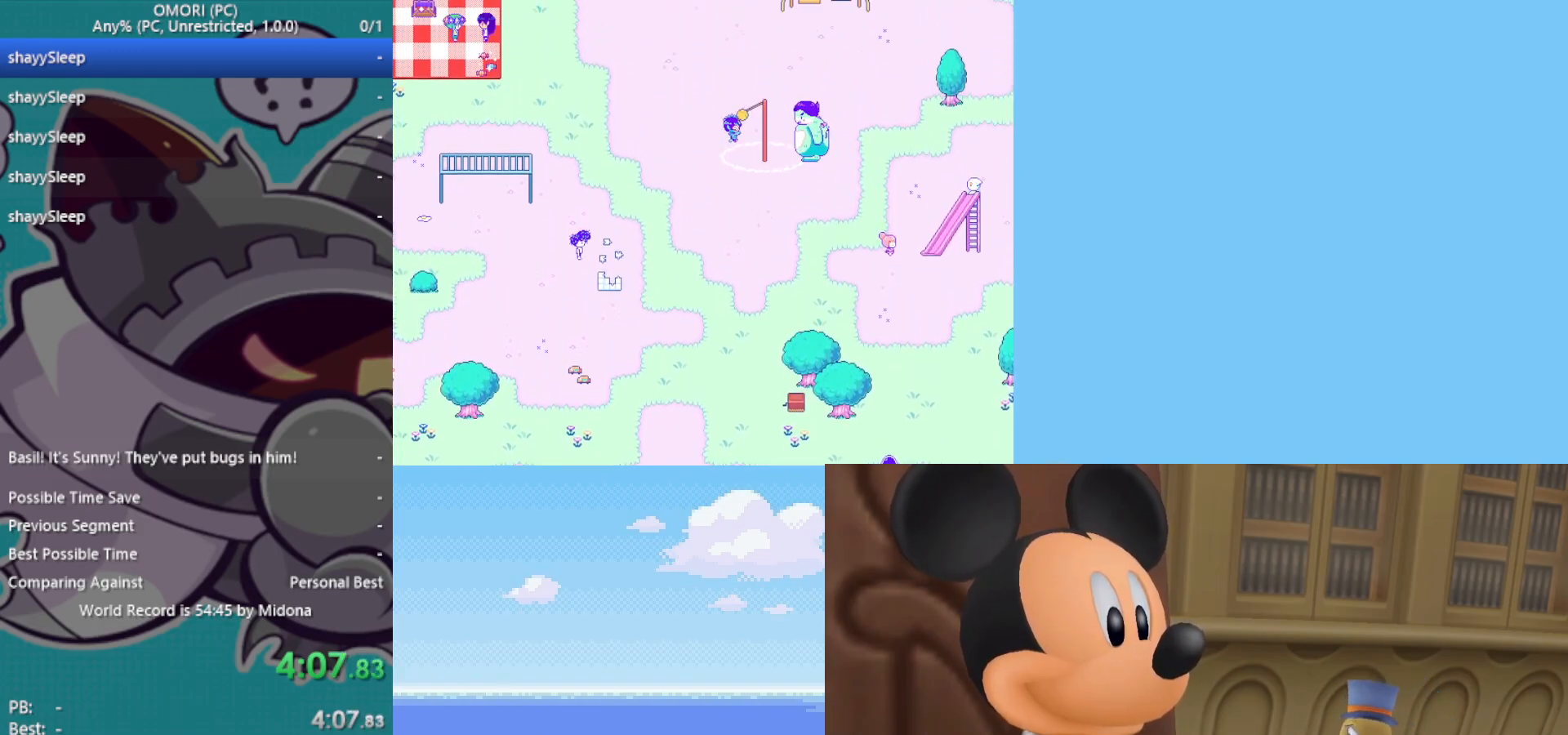
{"keys": ["down"], "events": [[17, "z", "down"], [67, "z", "up"], [100, "z", "down"], [150, "z", "up"], [200, "z", "down"], [233, "z", "up"], [283, "z", "down"], [333, "z", "up"], [383, "z", "down"], [417, "z", "up"]]}